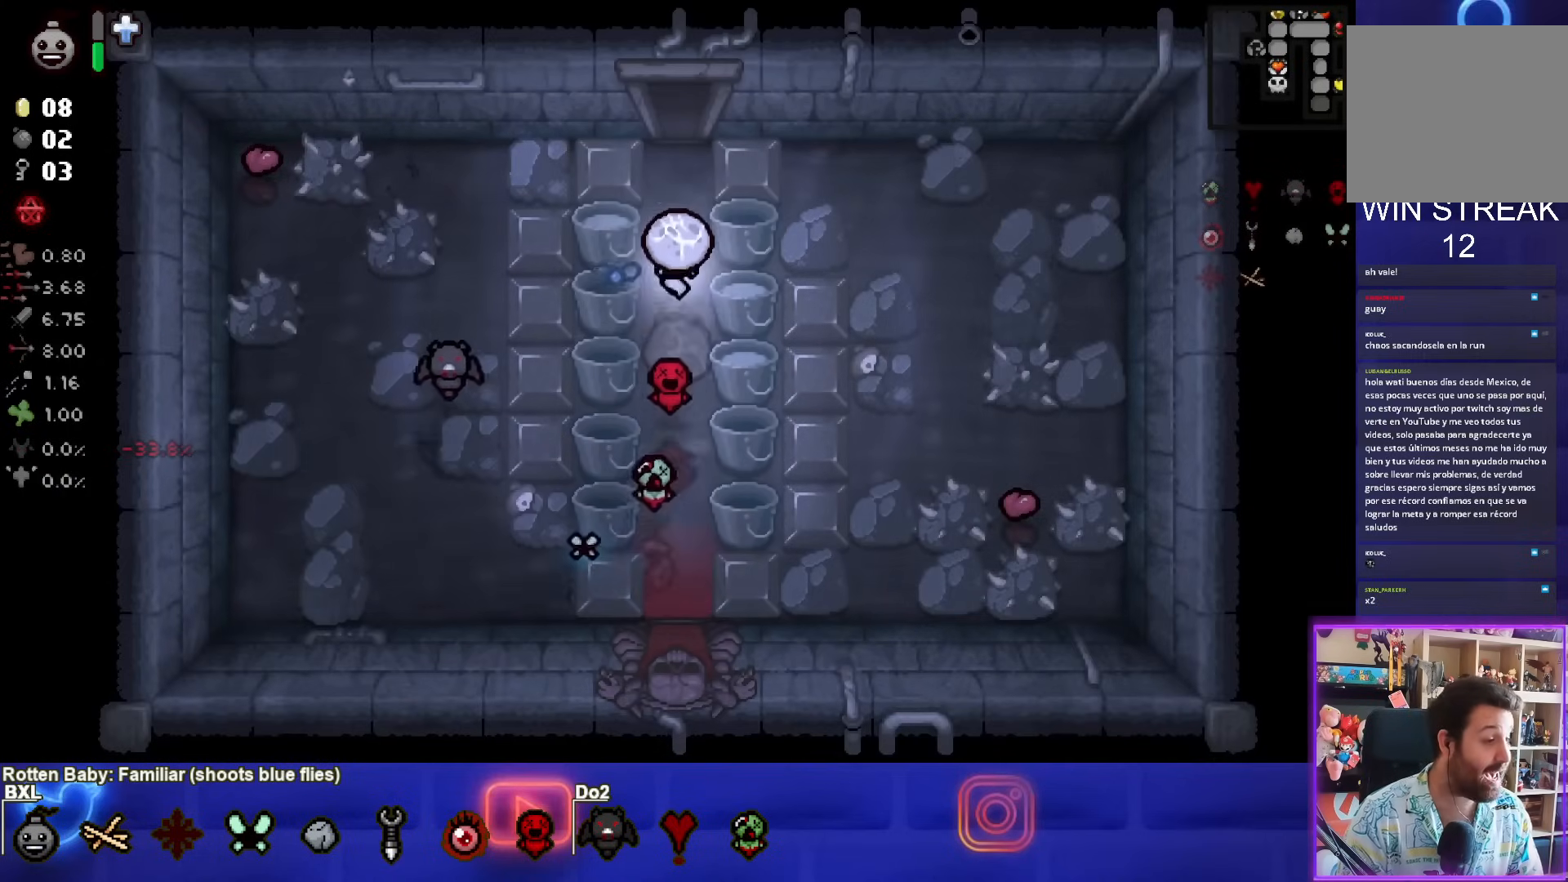
Gameplay with a controller (PlayStation layout); each line is a JSON object with the inputs held at the frame after it. "events" lists button and stick changes between this image and that frame as [ms after this image, input, new state], when the widget could be followed in between. Not read: L1.
{"buttons": [], "left_stick": "up", "right_stick": "center", "events": []}
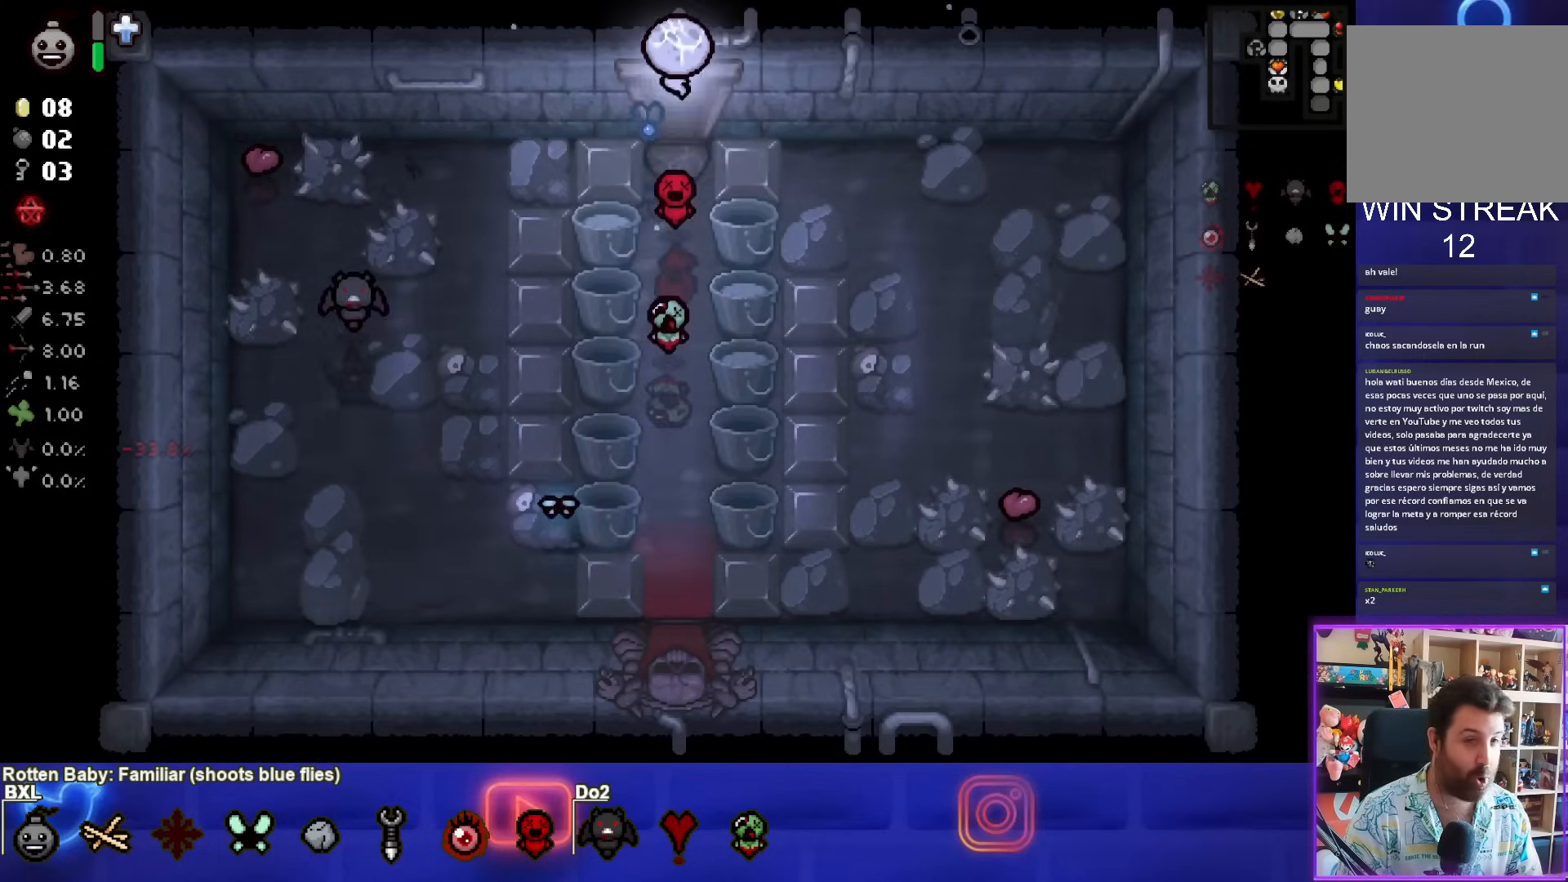
{"buttons": [], "left_stick": "center", "right_stick": "center", "events": [[67, "left_stick", "center"]]}
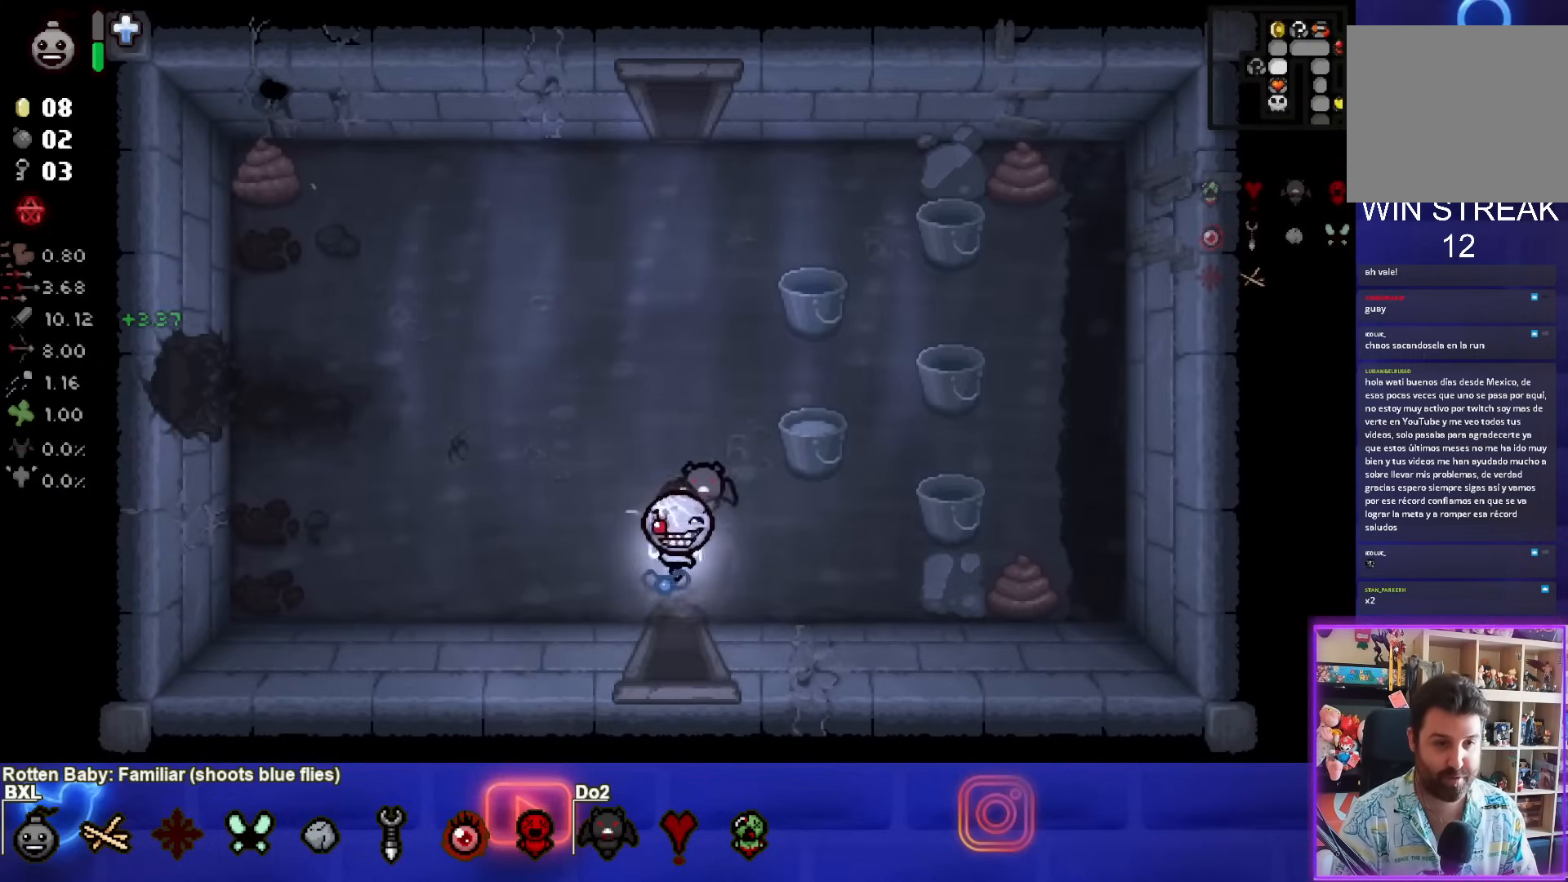
{"buttons": [], "left_stick": "up", "right_stick": "center", "events": [[17, "left_stick", "up"]]}
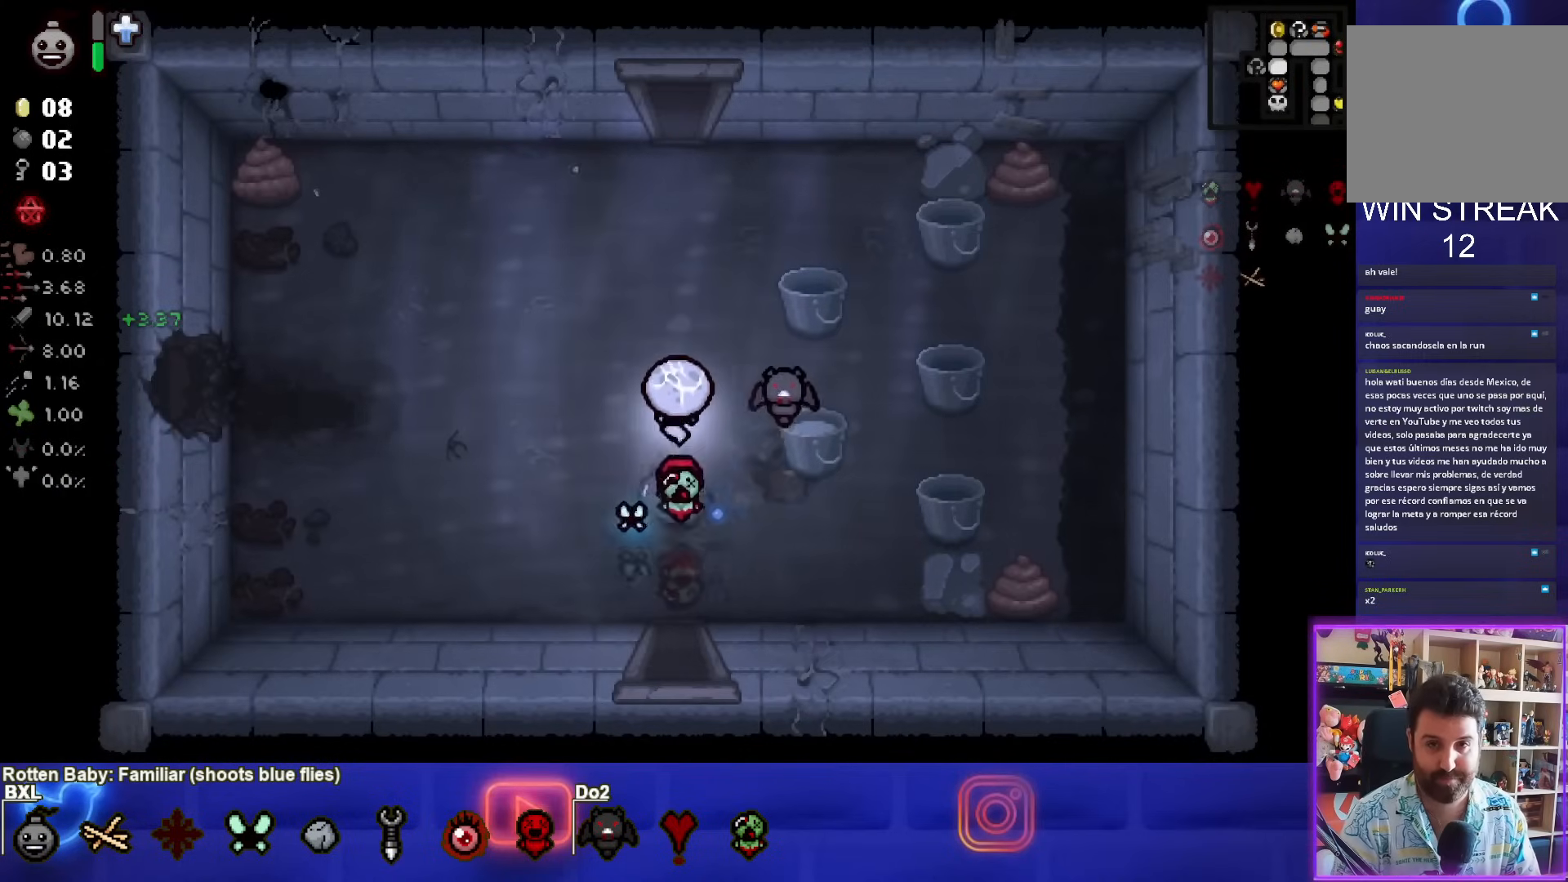
{"buttons": [], "left_stick": "up", "right_stick": "center", "events": []}
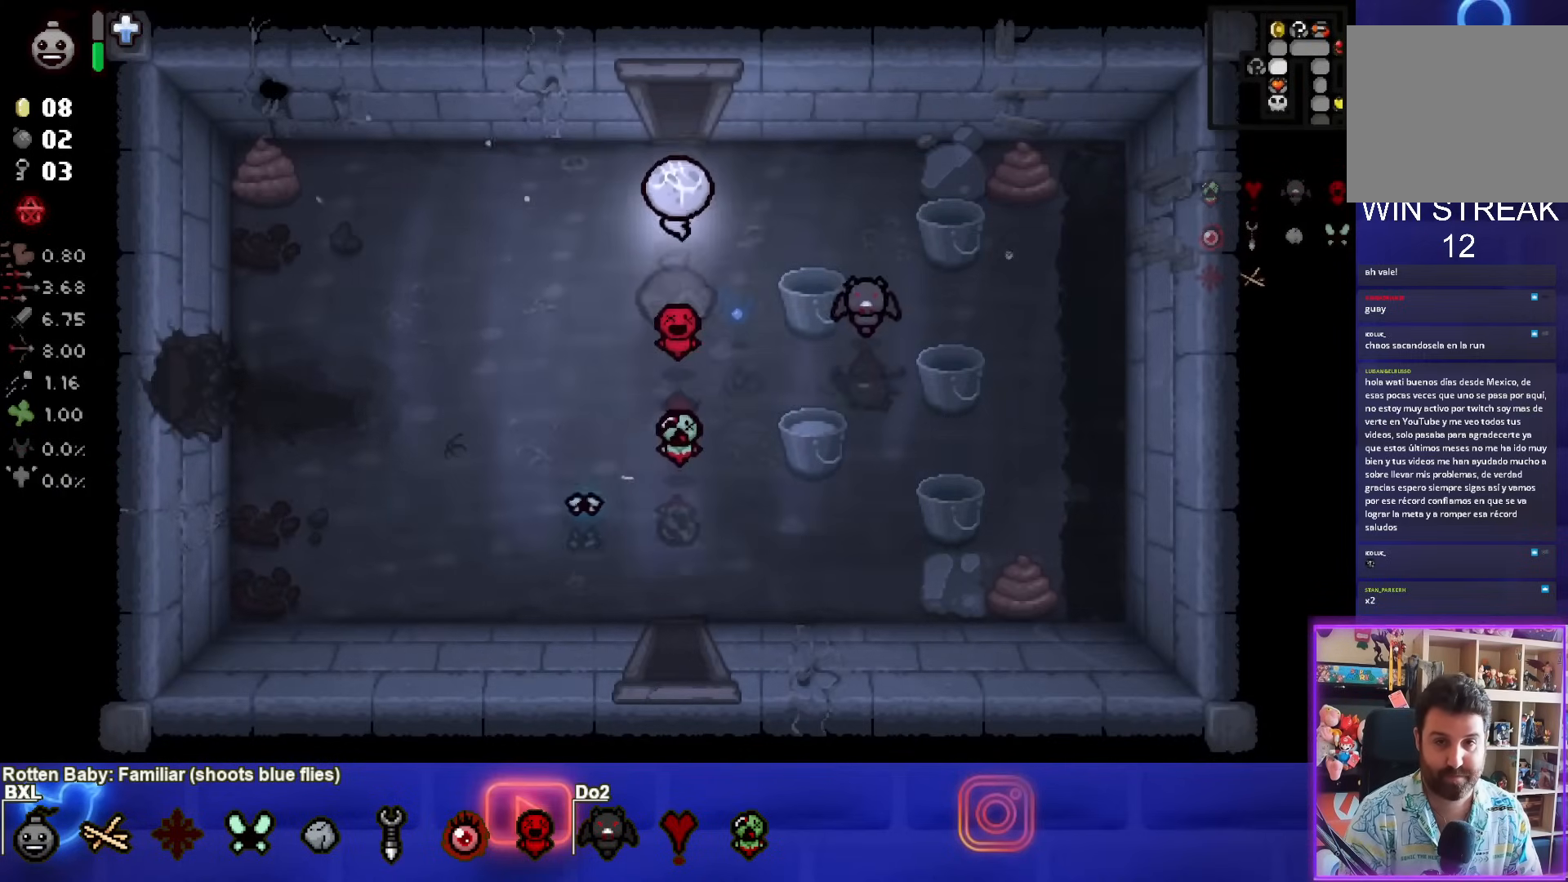
{"buttons": ["SELECT"], "left_stick": "up", "right_stick": "center", "events": [[50, "SELECT", "down"]]}
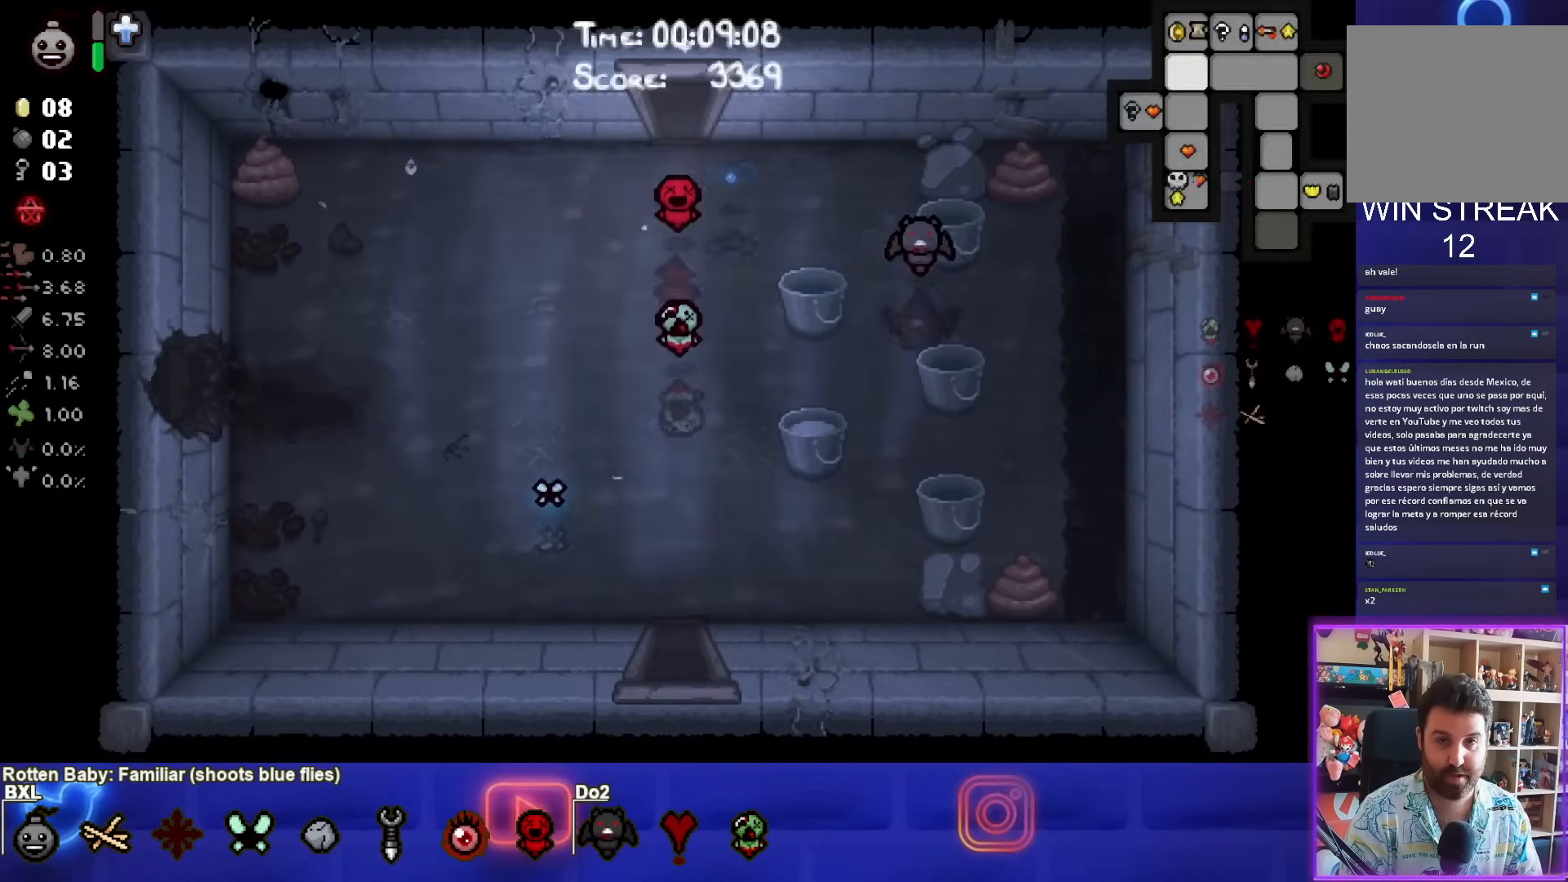
{"buttons": ["SELECT"], "left_stick": "up-right", "right_stick": "center", "events": [[67, "left_stick", "center"], [383, "left_stick", "up-right"]]}
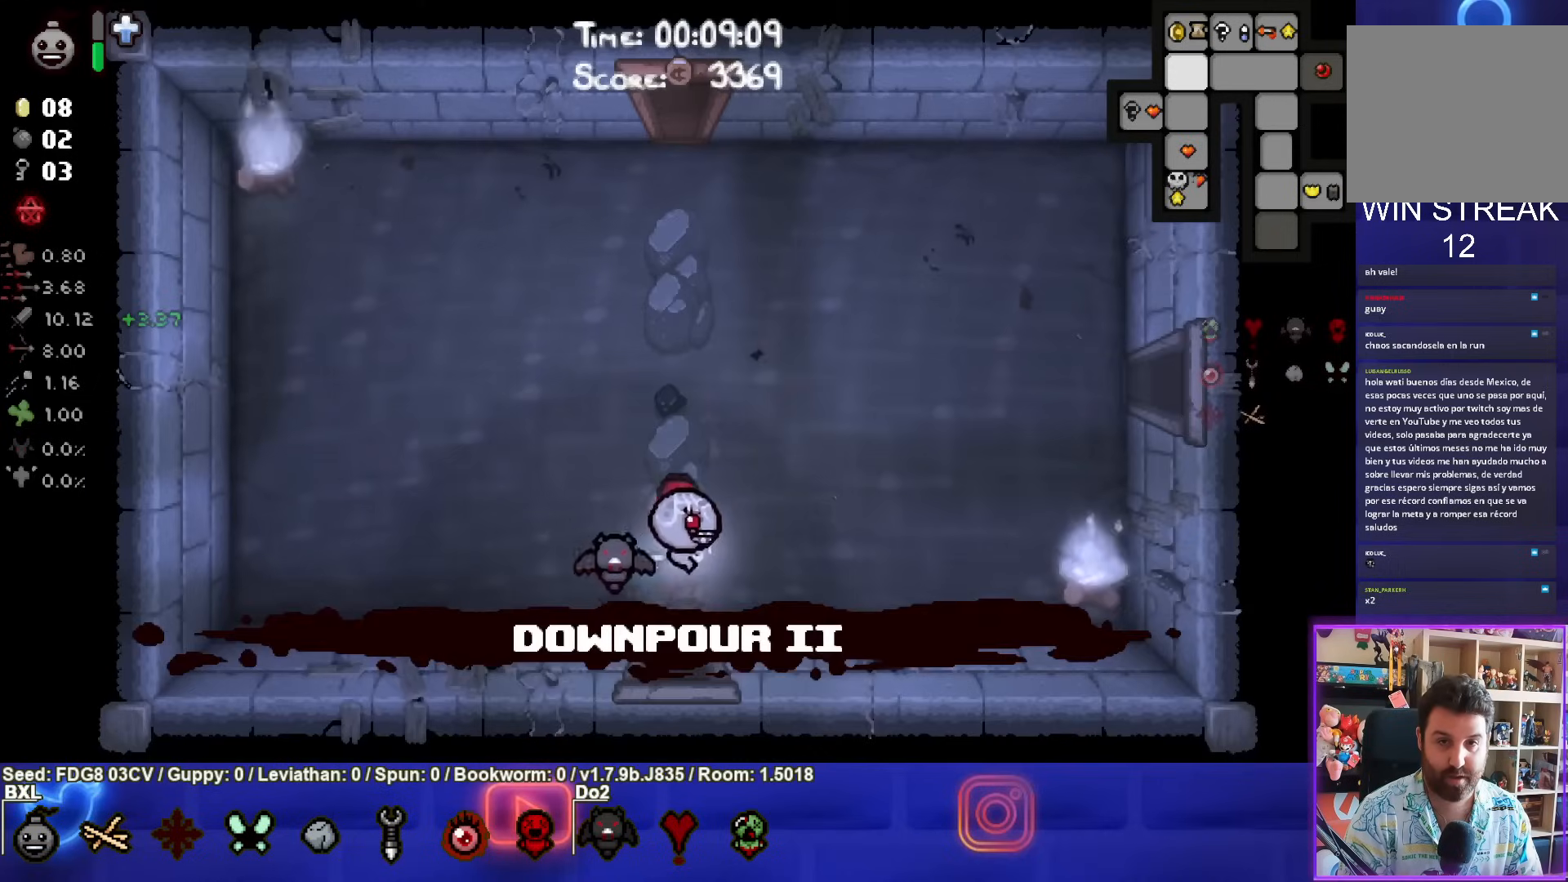
{"buttons": ["SELECT"], "left_stick": "up-right", "right_stick": "center", "events": []}
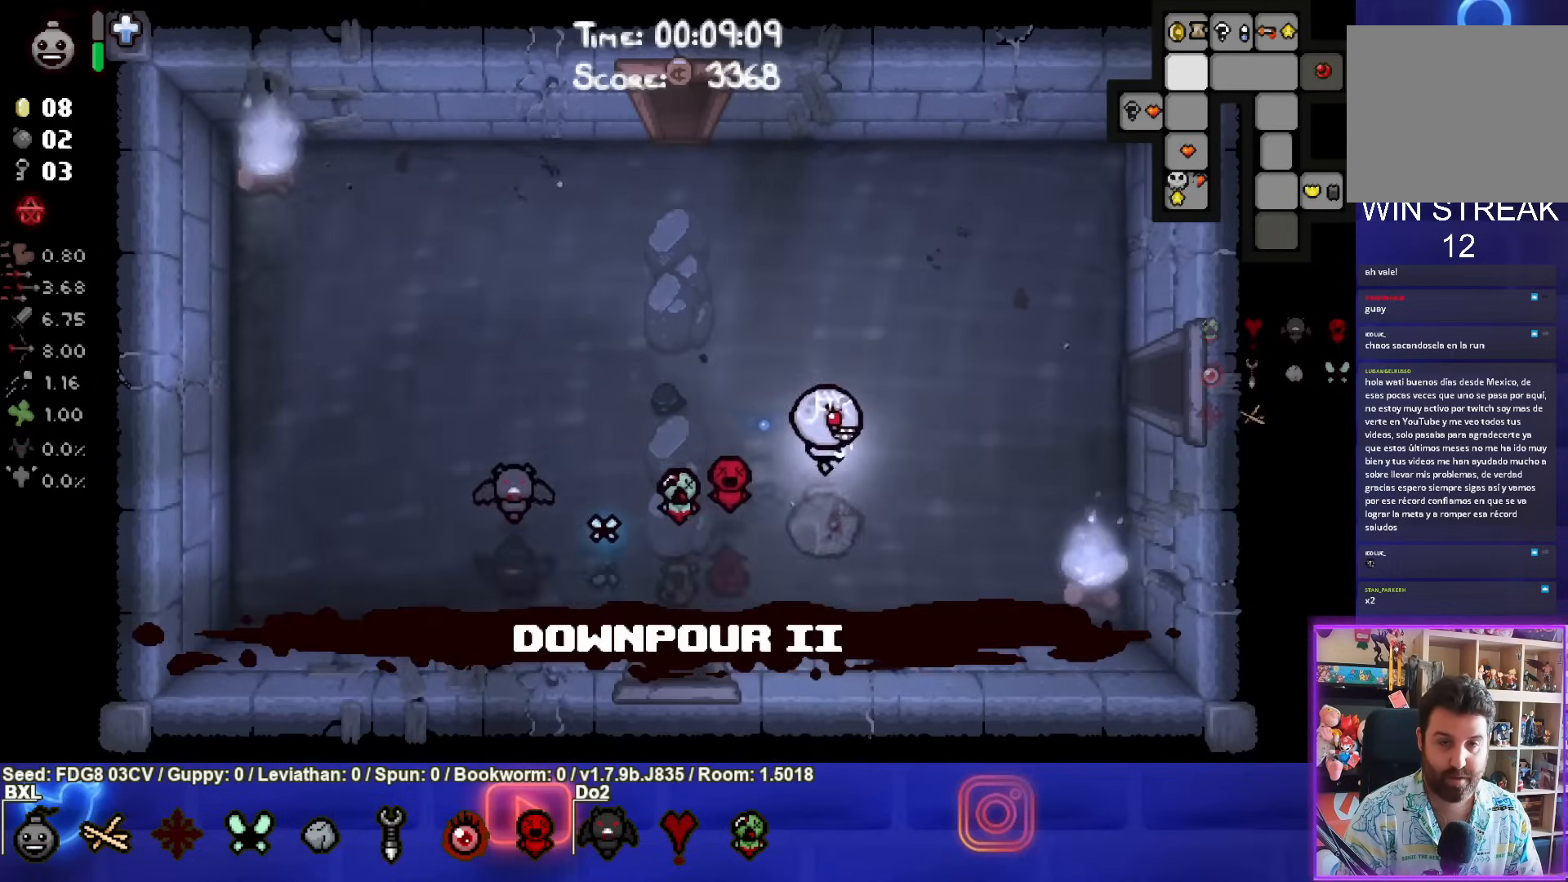
{"buttons": [], "left_stick": "right", "right_stick": "center", "events": [[17, "SELECT", "up"], [417, "left_stick", "right"]]}
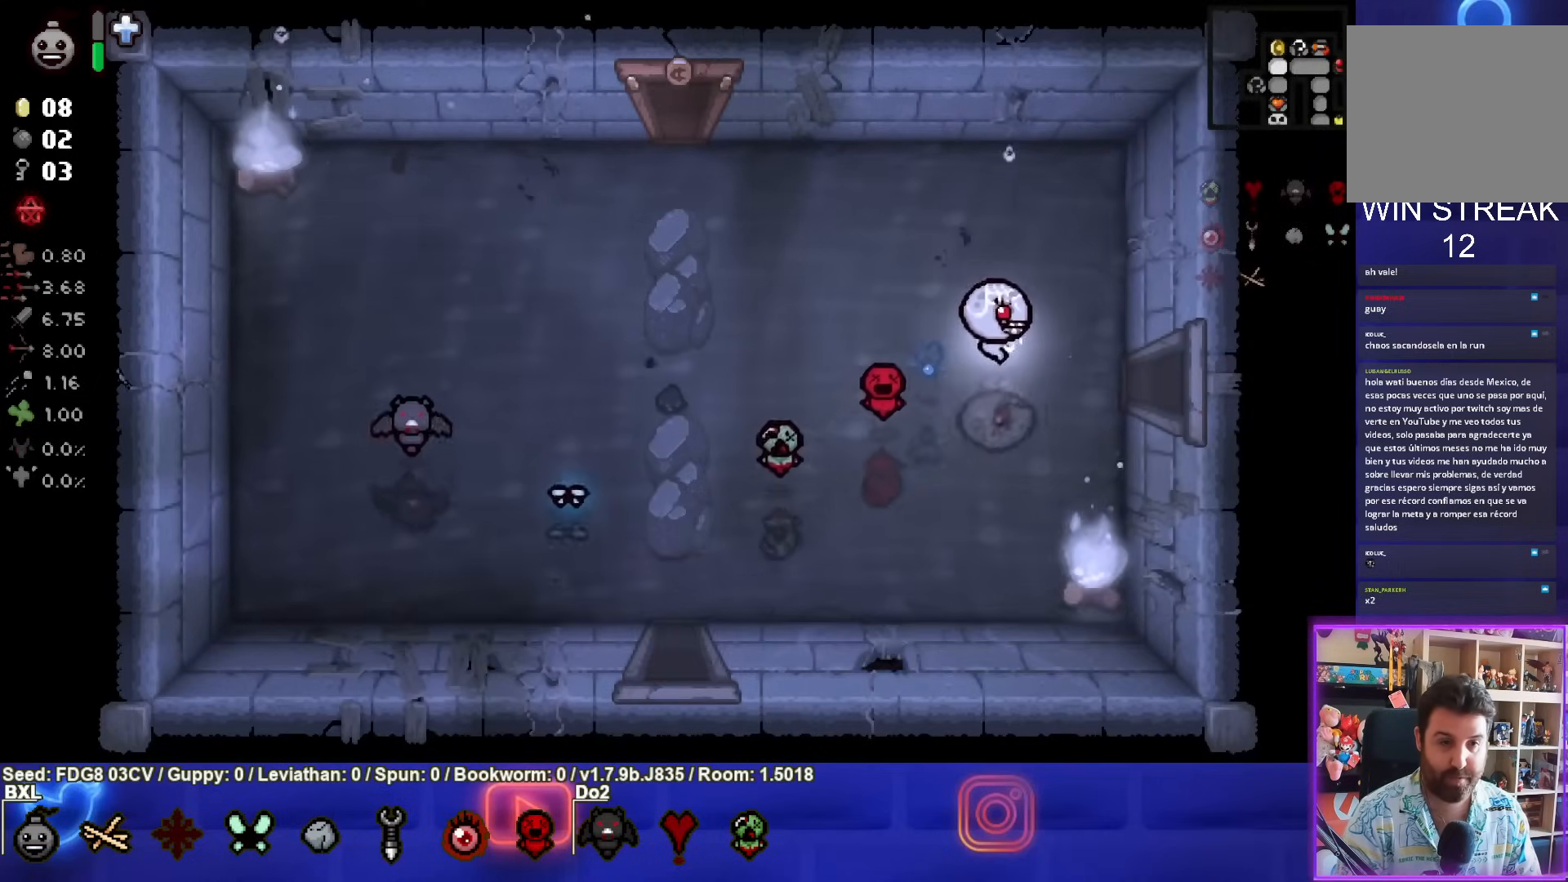
{"buttons": [], "left_stick": "right", "right_stick": "center", "events": []}
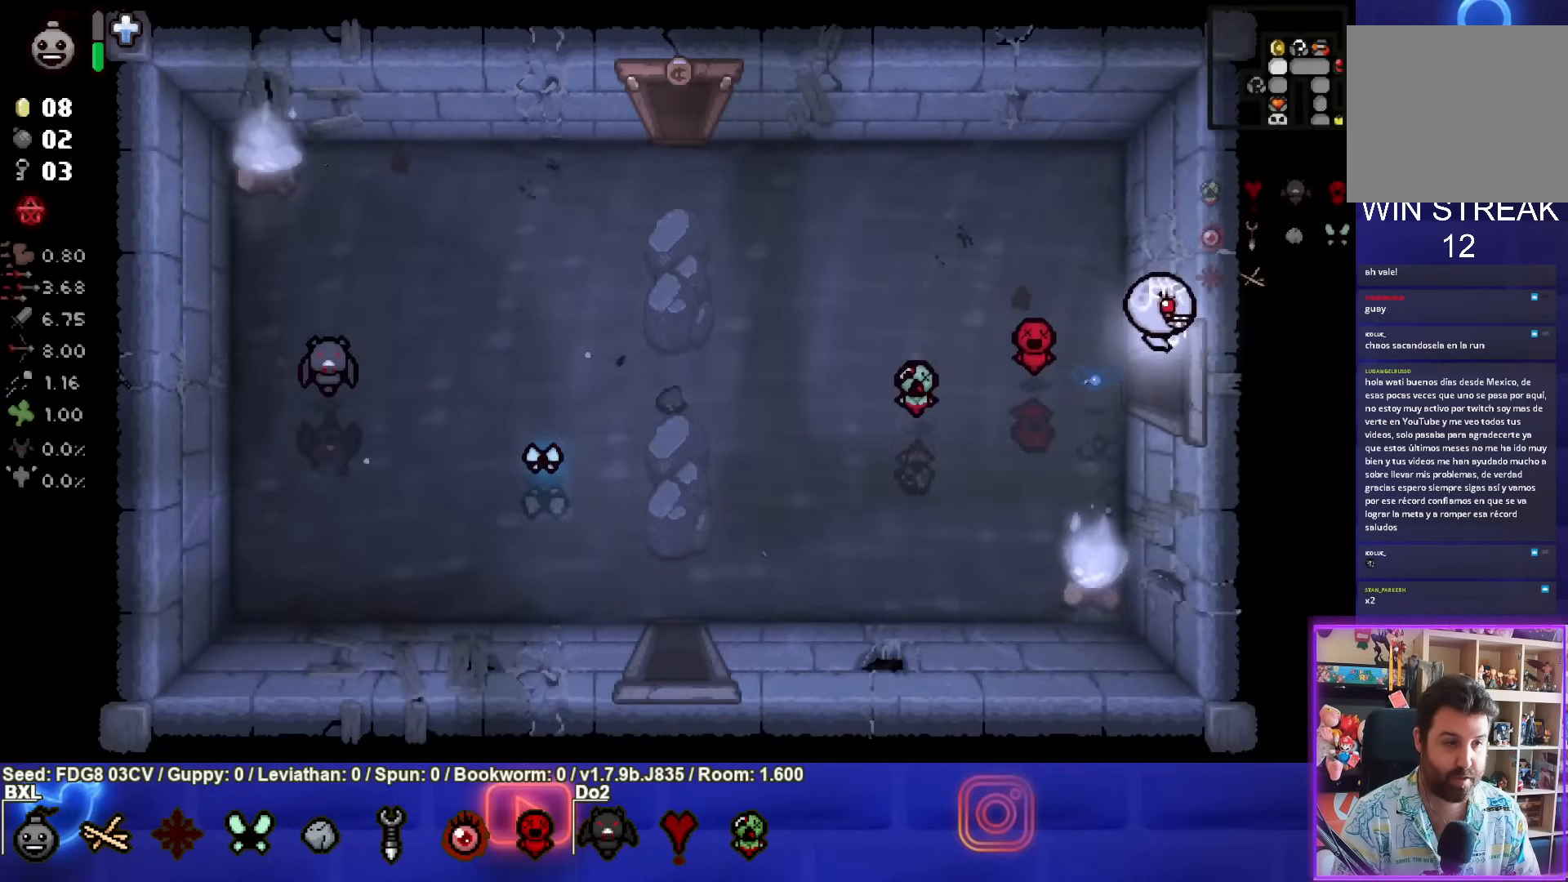
{"buttons": [], "left_stick": "right", "right_stick": "center", "events": [[167, "left_stick", "center"], [350, "left_stick", "right"]]}
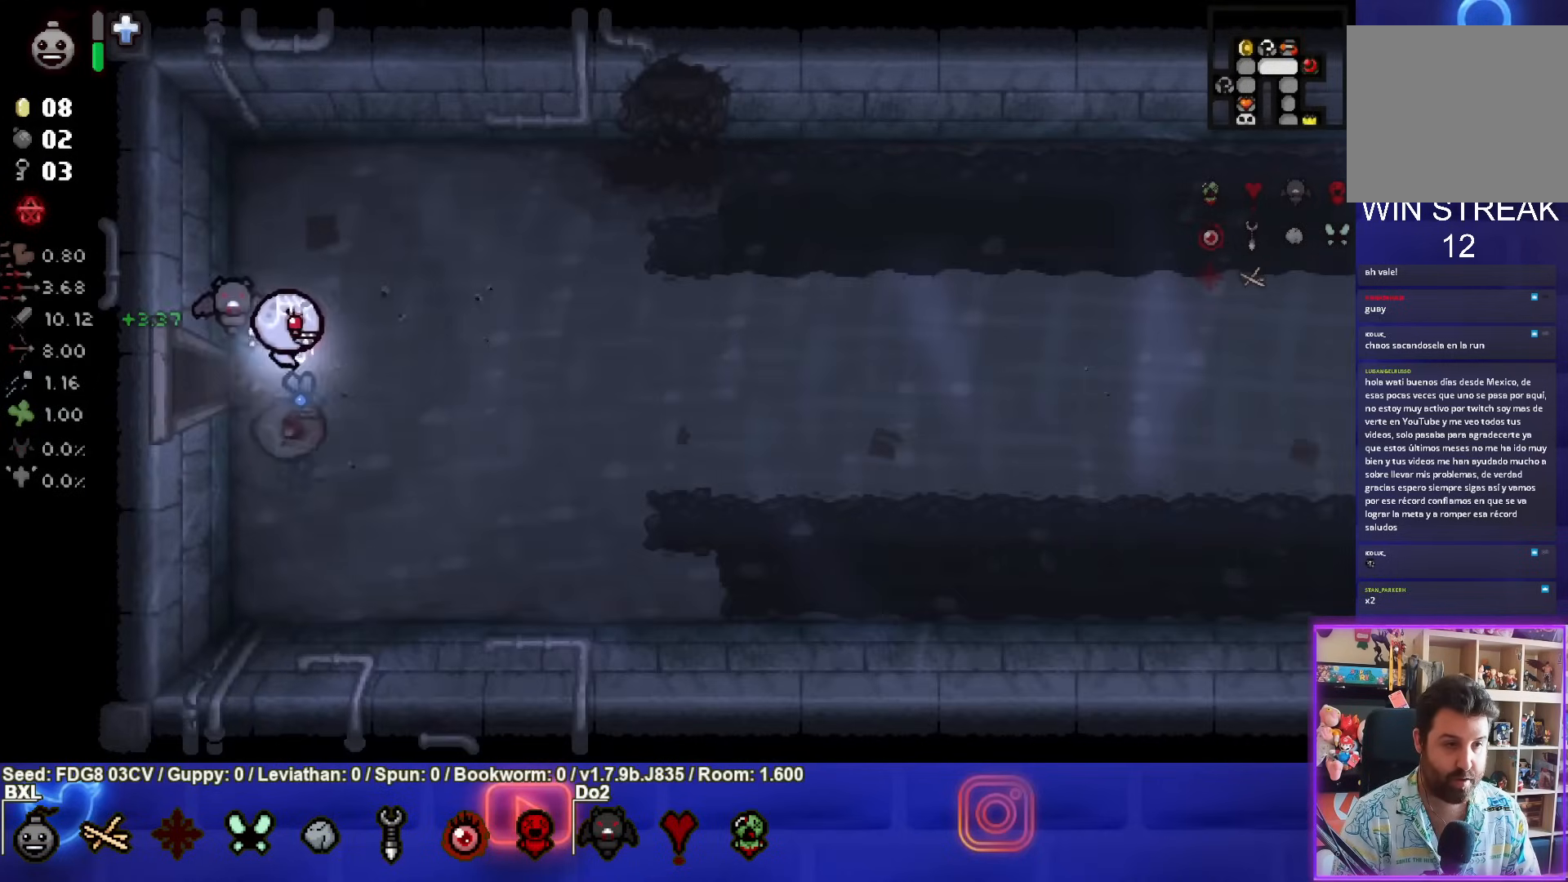
{"buttons": [], "left_stick": "right", "right_stick": "center", "events": []}
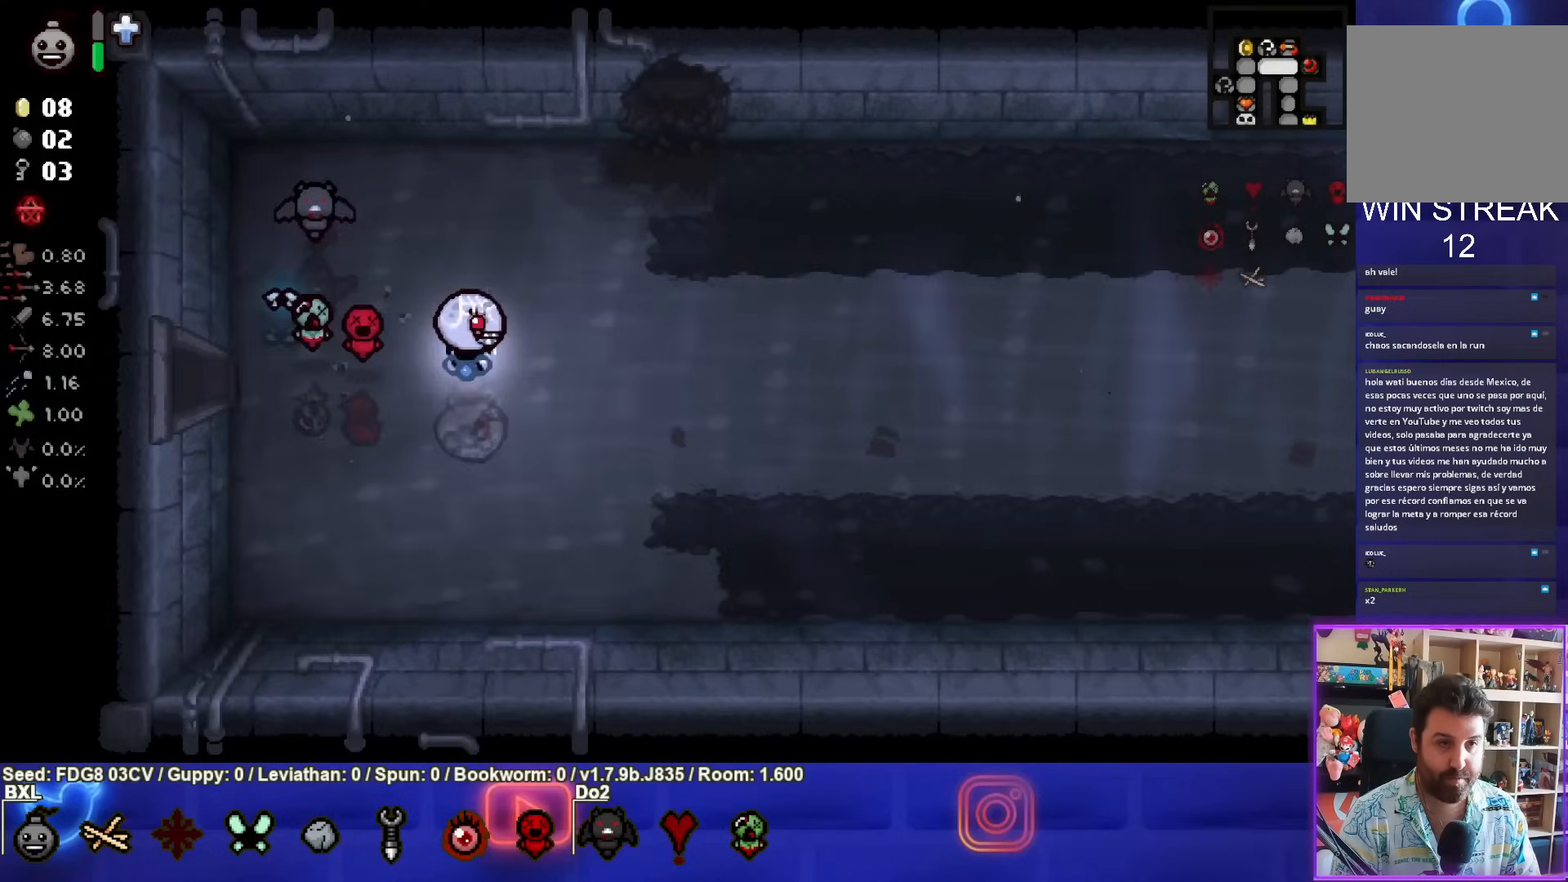
{"buttons": [], "left_stick": "right", "right_stick": "center", "events": []}
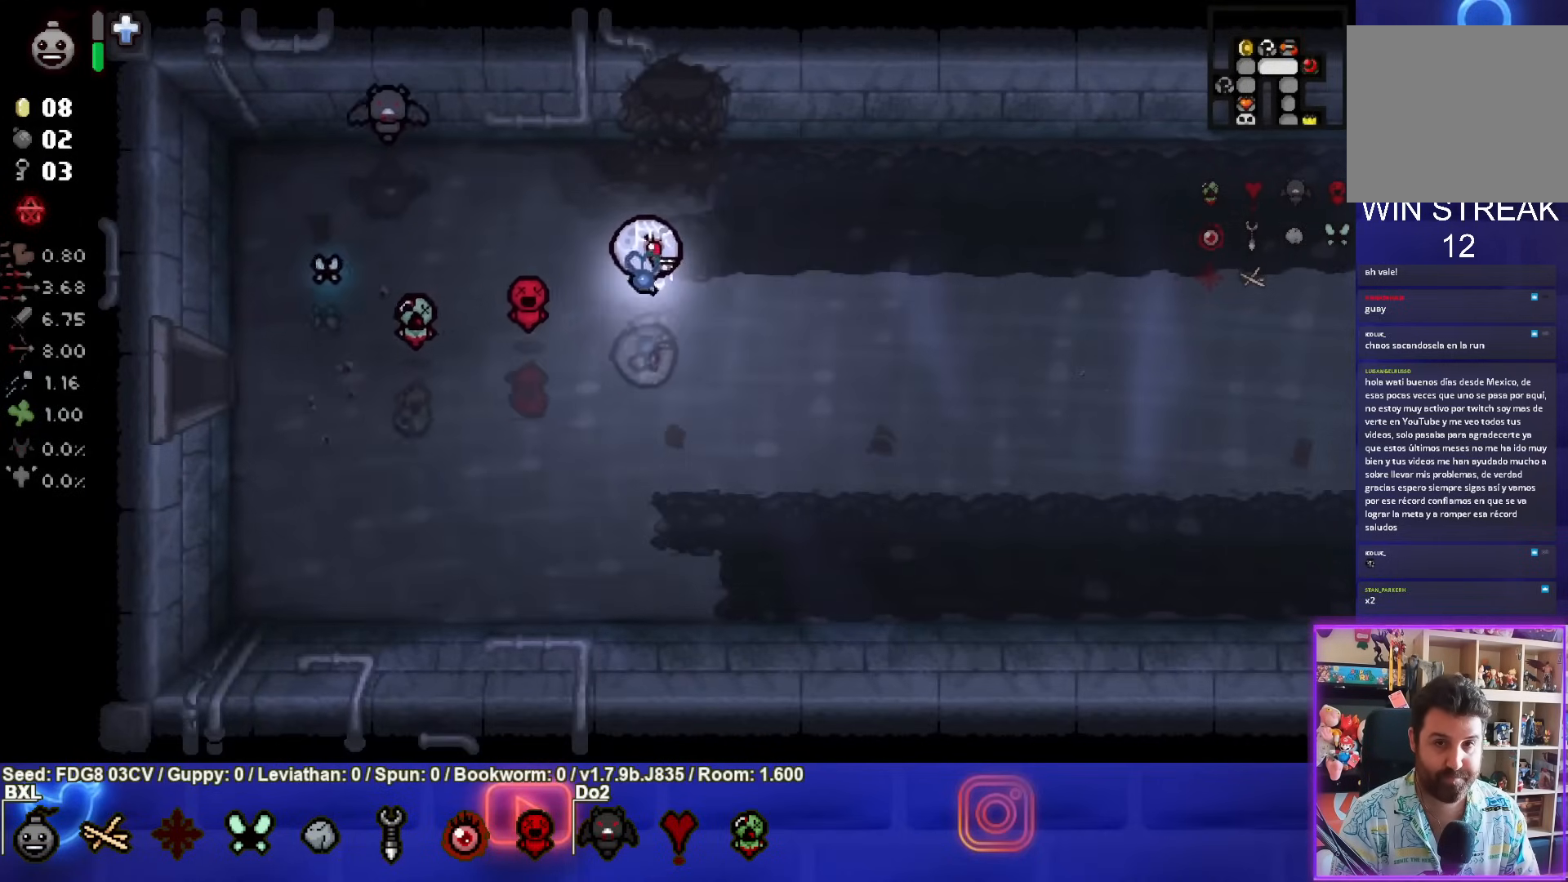
{"buttons": ["CIRCLE"], "left_stick": "right", "right_stick": "center", "events": [[283, "CIRCLE", "down"], [400, "CIRCLE", "up"], [483, "CIRCLE", "down"]]}
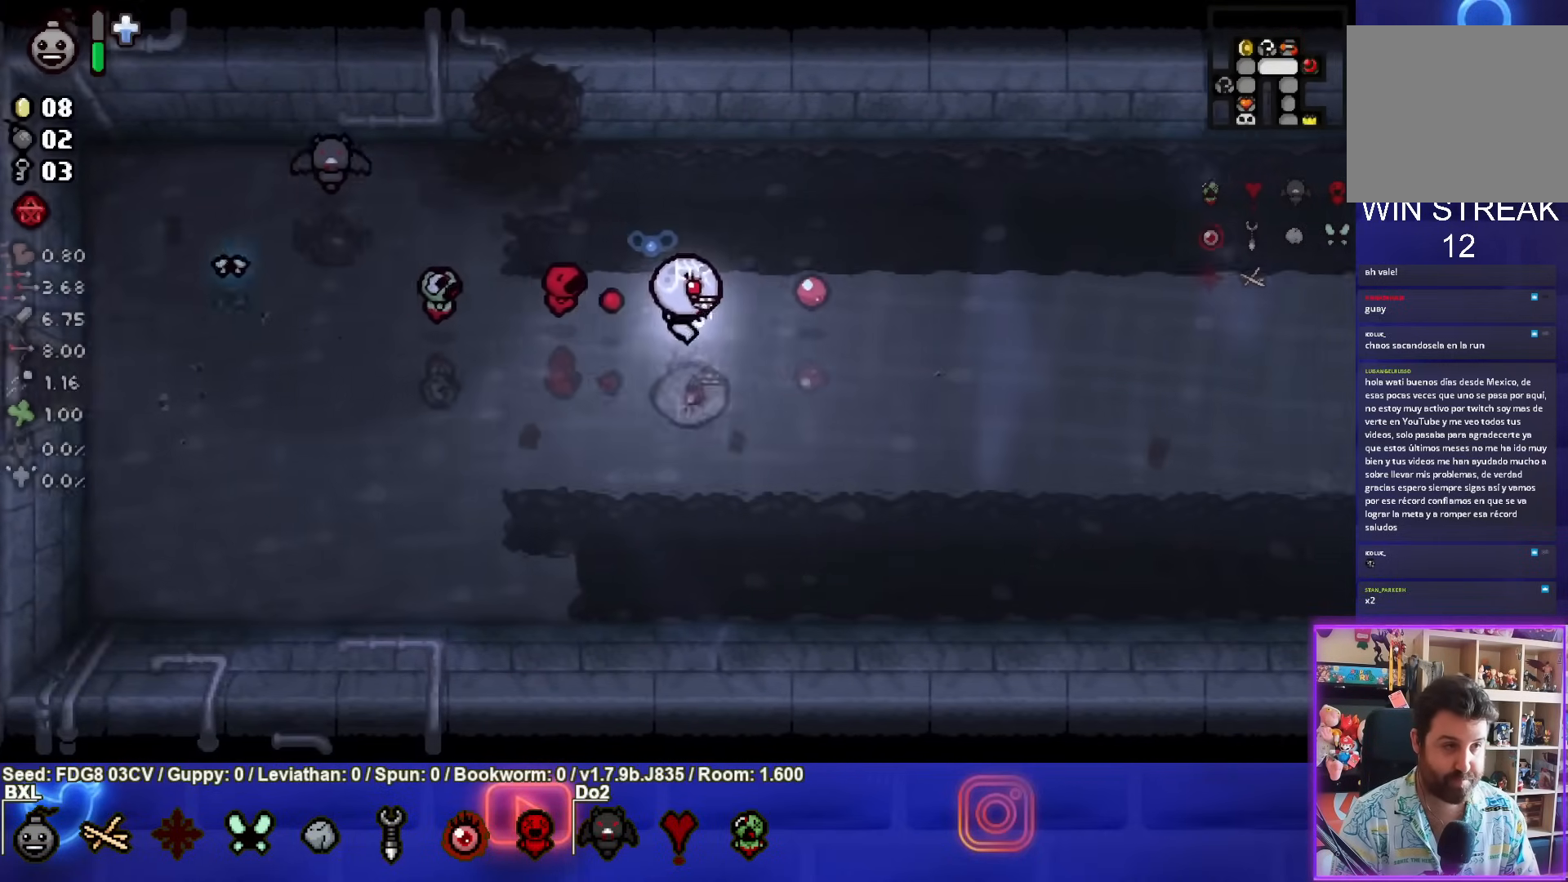
{"buttons": [], "left_stick": "right", "right_stick": "center", "events": [[83, "CIRCLE", "up"], [167, "CIRCLE", "down"], [267, "CIRCLE", "up"], [333, "CIRCLE", "down"], [433, "CIRCLE", "up"]]}
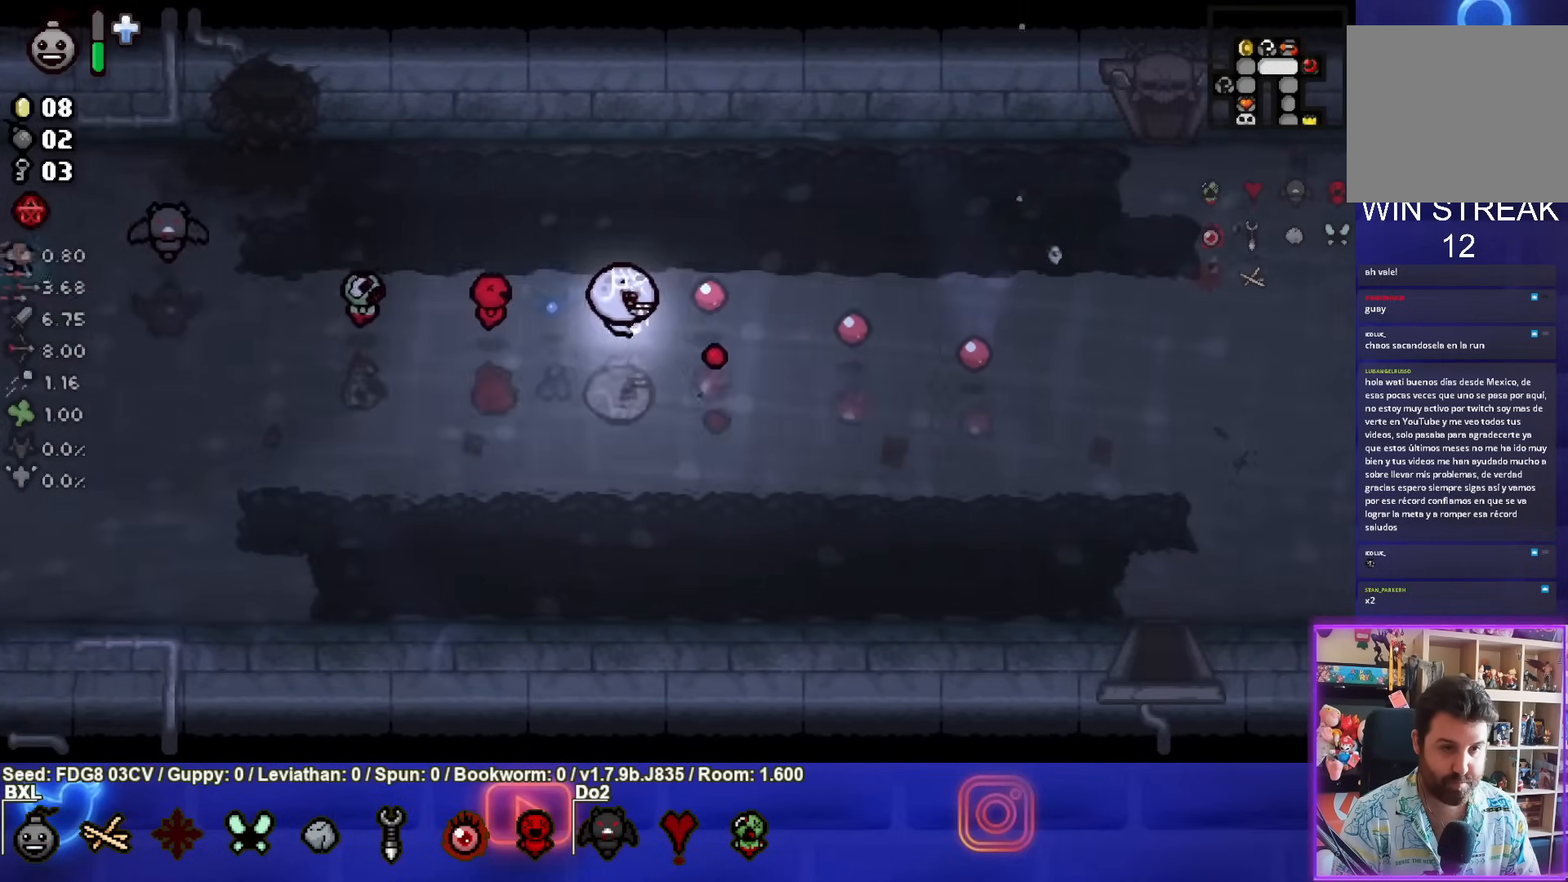
{"buttons": [], "left_stick": "down-right", "right_stick": "center", "events": [[17, "CIRCLE", "down"], [100, "CIRCLE", "up"], [183, "CIRCLE", "down"], [283, "CIRCLE", "up"], [350, "CIRCLE", "down"], [400, "left_stick", "down-right"], [450, "CIRCLE", "up"]]}
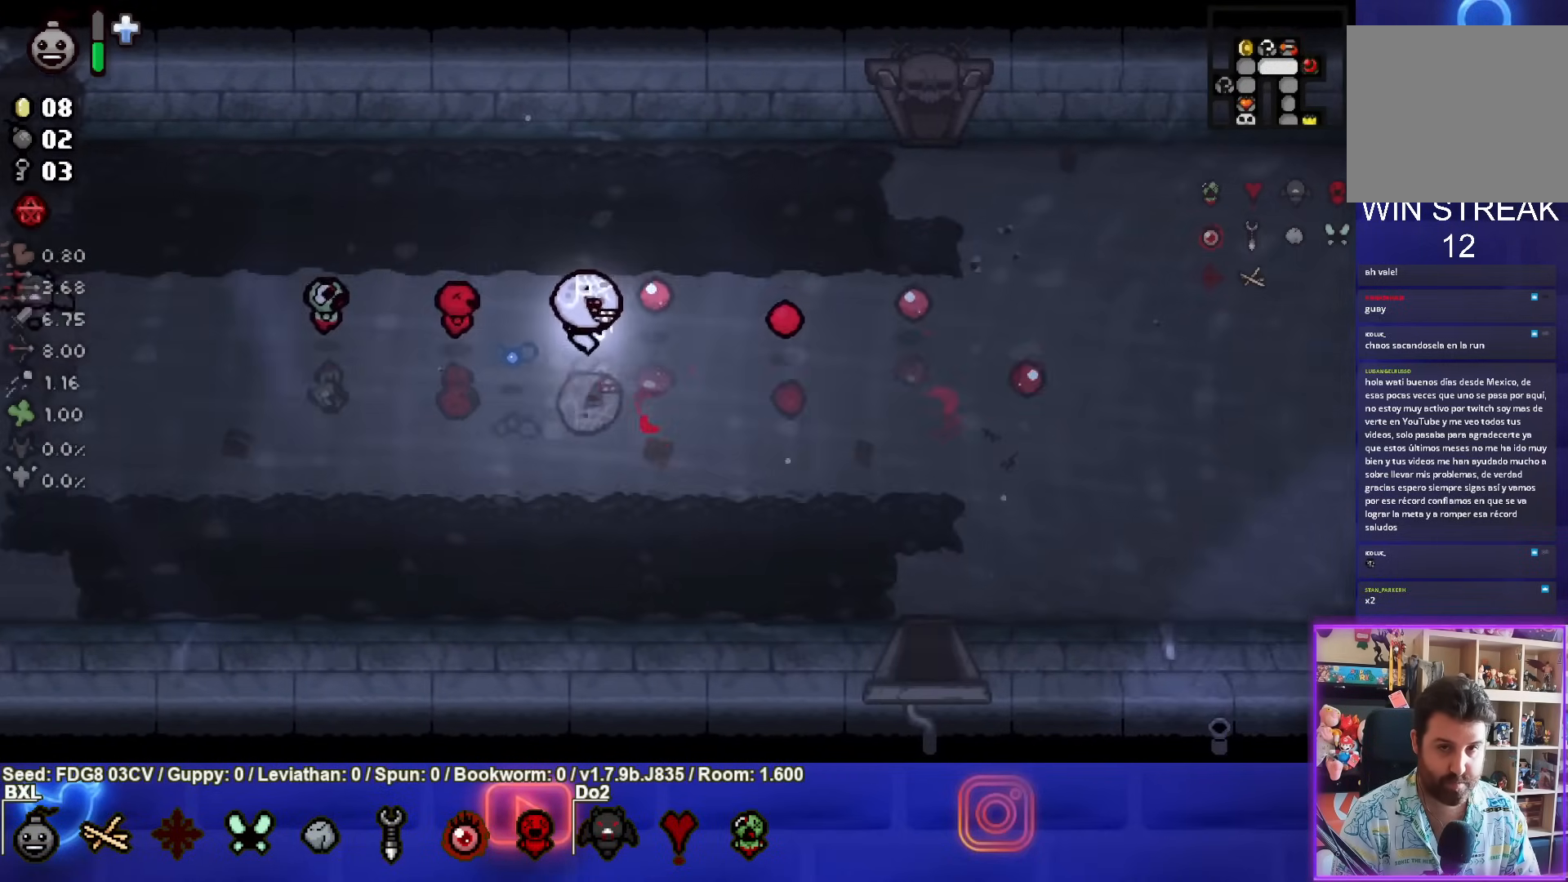
{"buttons": ["CIRCLE"], "left_stick": "down-right", "right_stick": "center", "events": [[33, "CIRCLE", "down"], [133, "CIRCLE", "up"], [217, "CIRCLE", "down"], [317, "CIRCLE", "up"], [417, "CIRCLE", "down"]]}
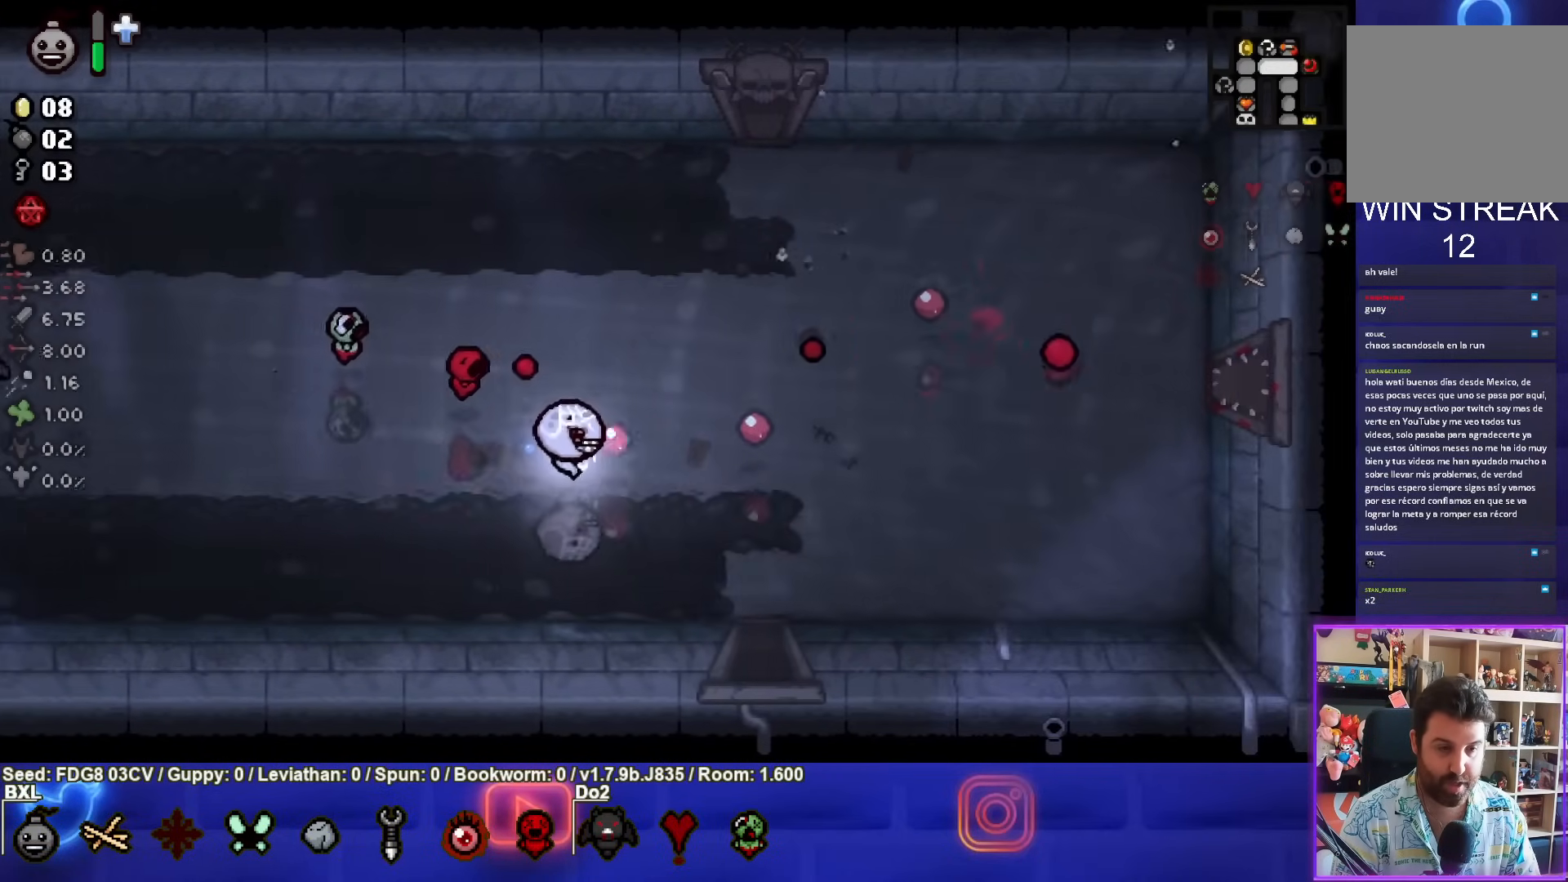
{"buttons": [], "left_stick": "down-right", "right_stick": "center", "events": [[17, "CIRCLE", "up"]]}
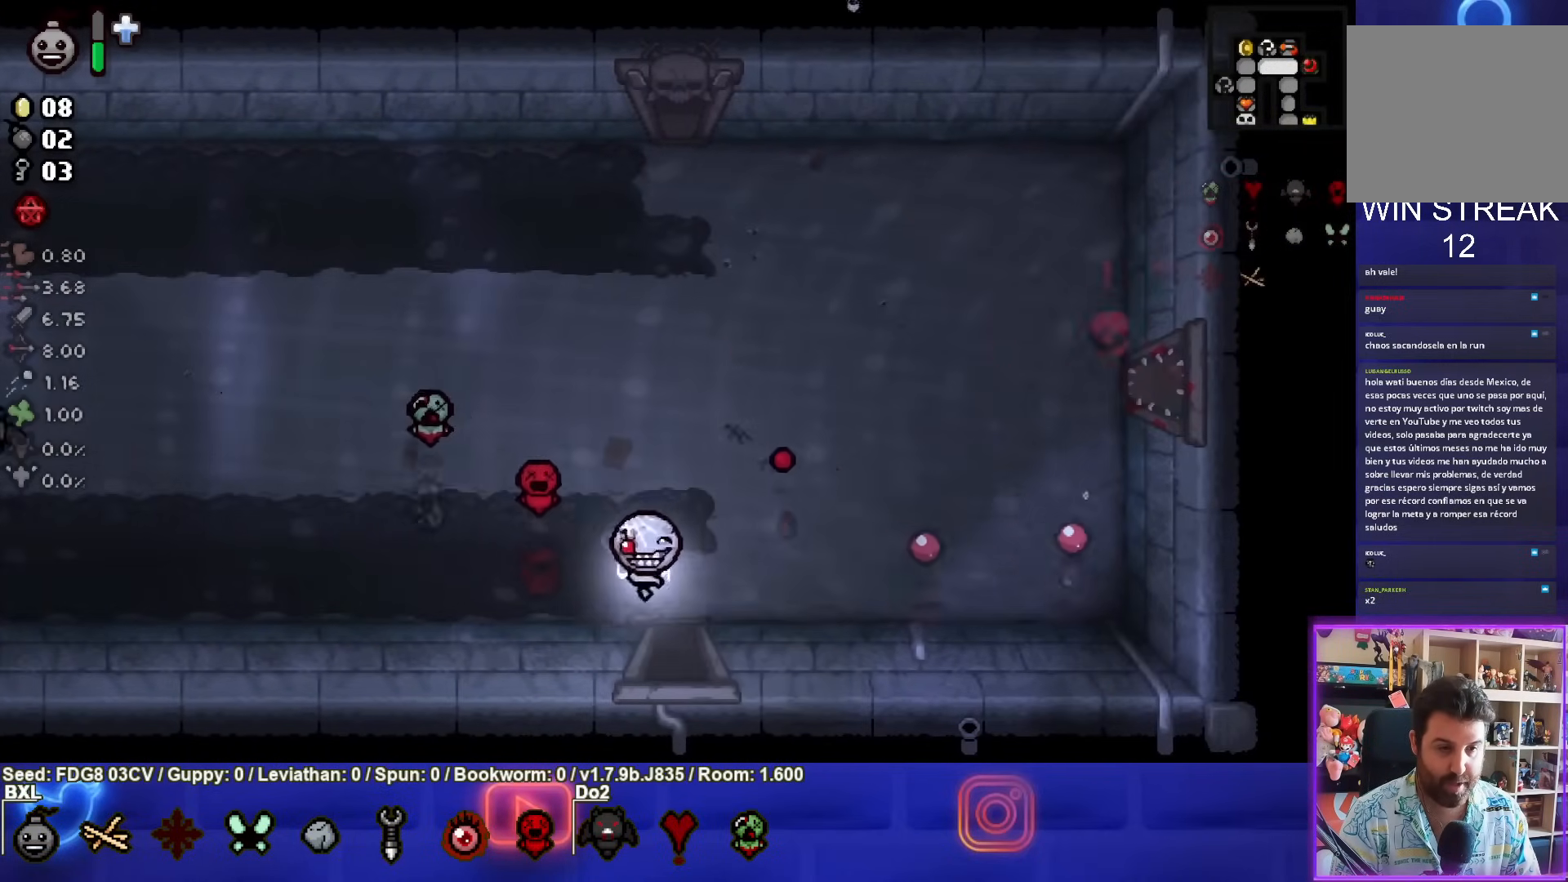
{"buttons": [], "left_stick": "center", "right_stick": "center", "events": [[17, "left_stick", "down"], [300, "left_stick", "center"]]}
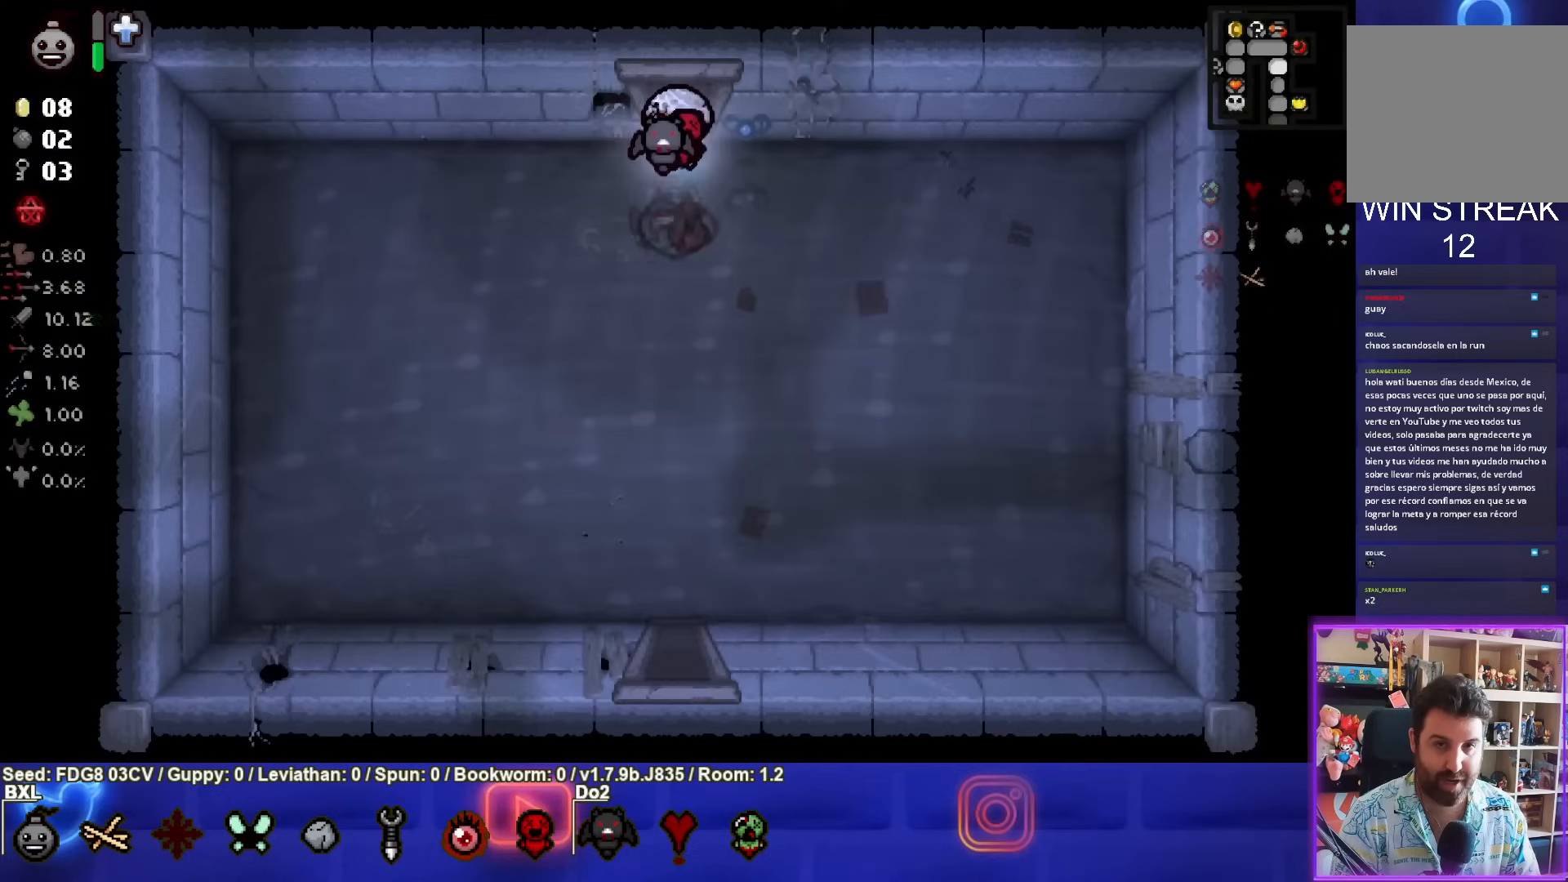
{"buttons": [], "left_stick": "down", "right_stick": "center", "events": [[50, "left_stick", "down"]]}
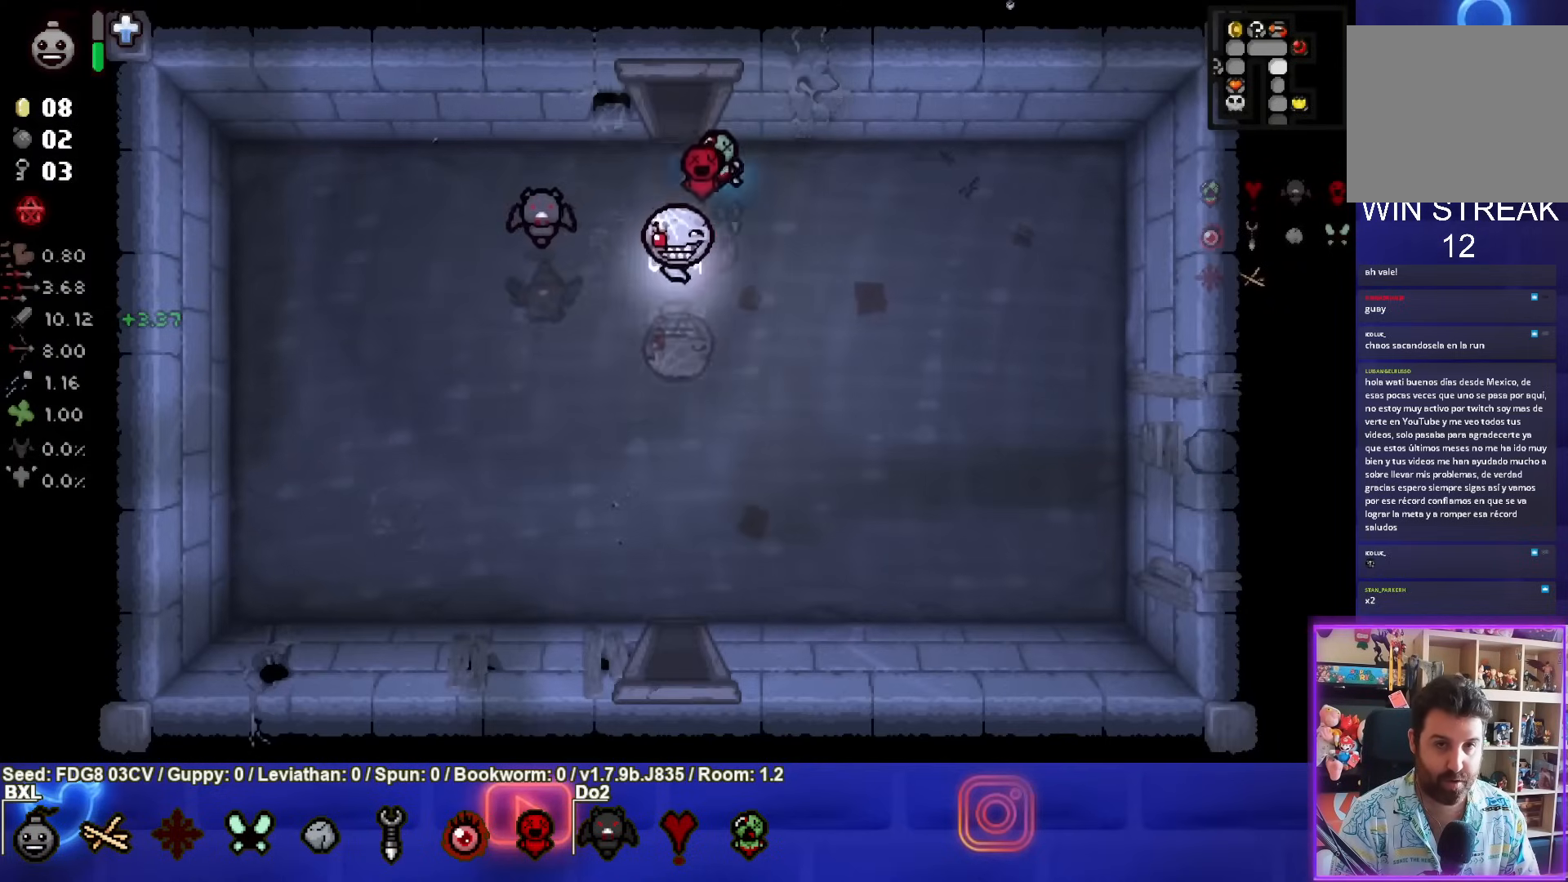
{"buttons": [], "left_stick": "down", "right_stick": "center", "events": [[83, "CROSS", "down"], [217, "CROSS", "up"]]}
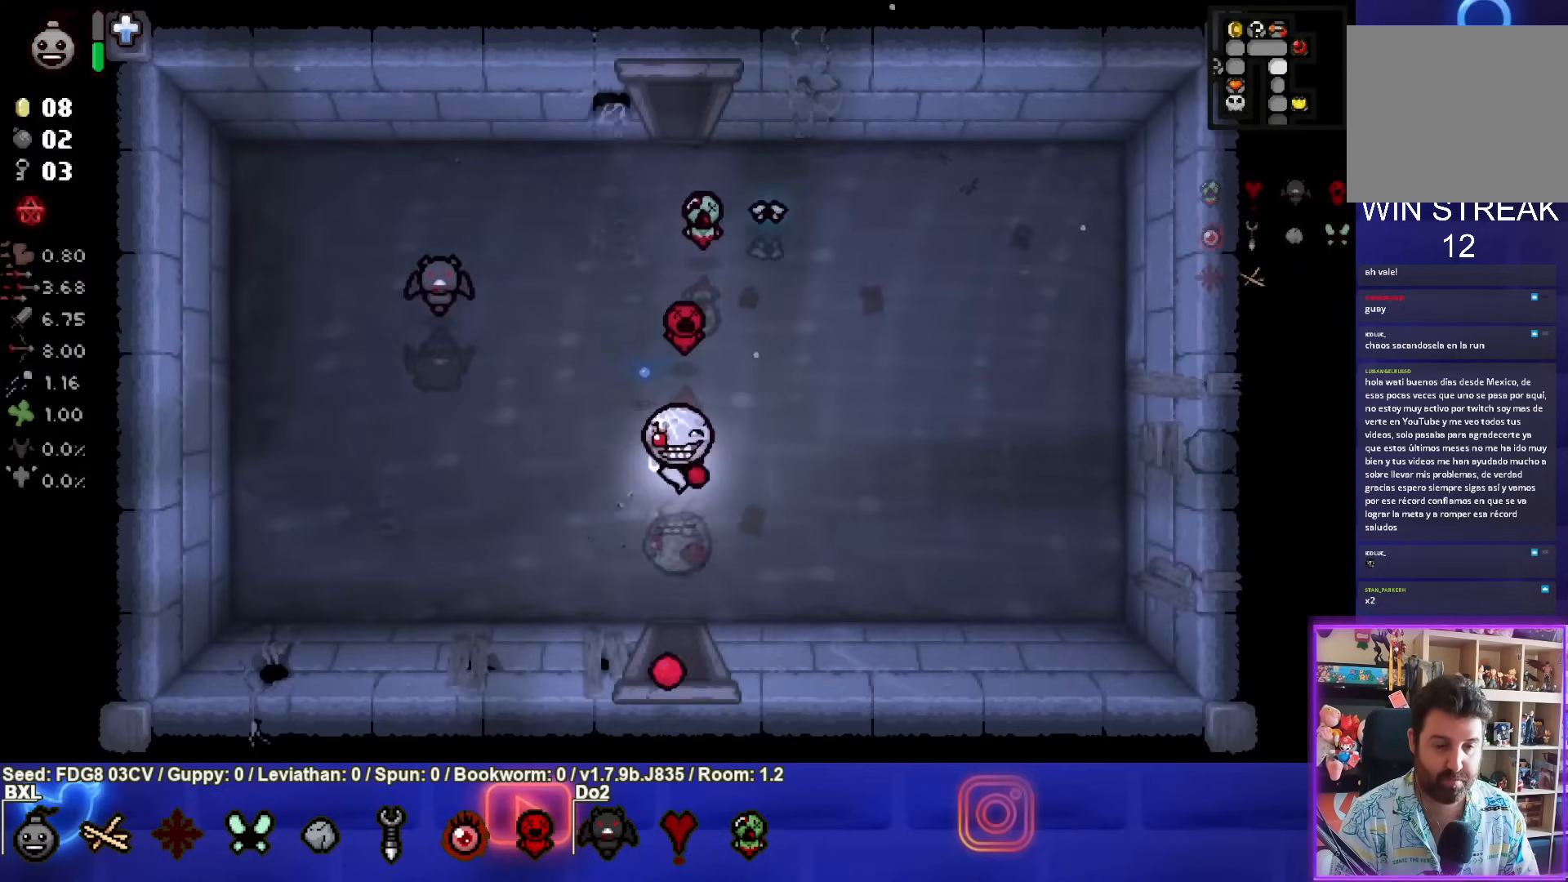
{"buttons": [], "left_stick": "down", "right_stick": "center", "events": []}
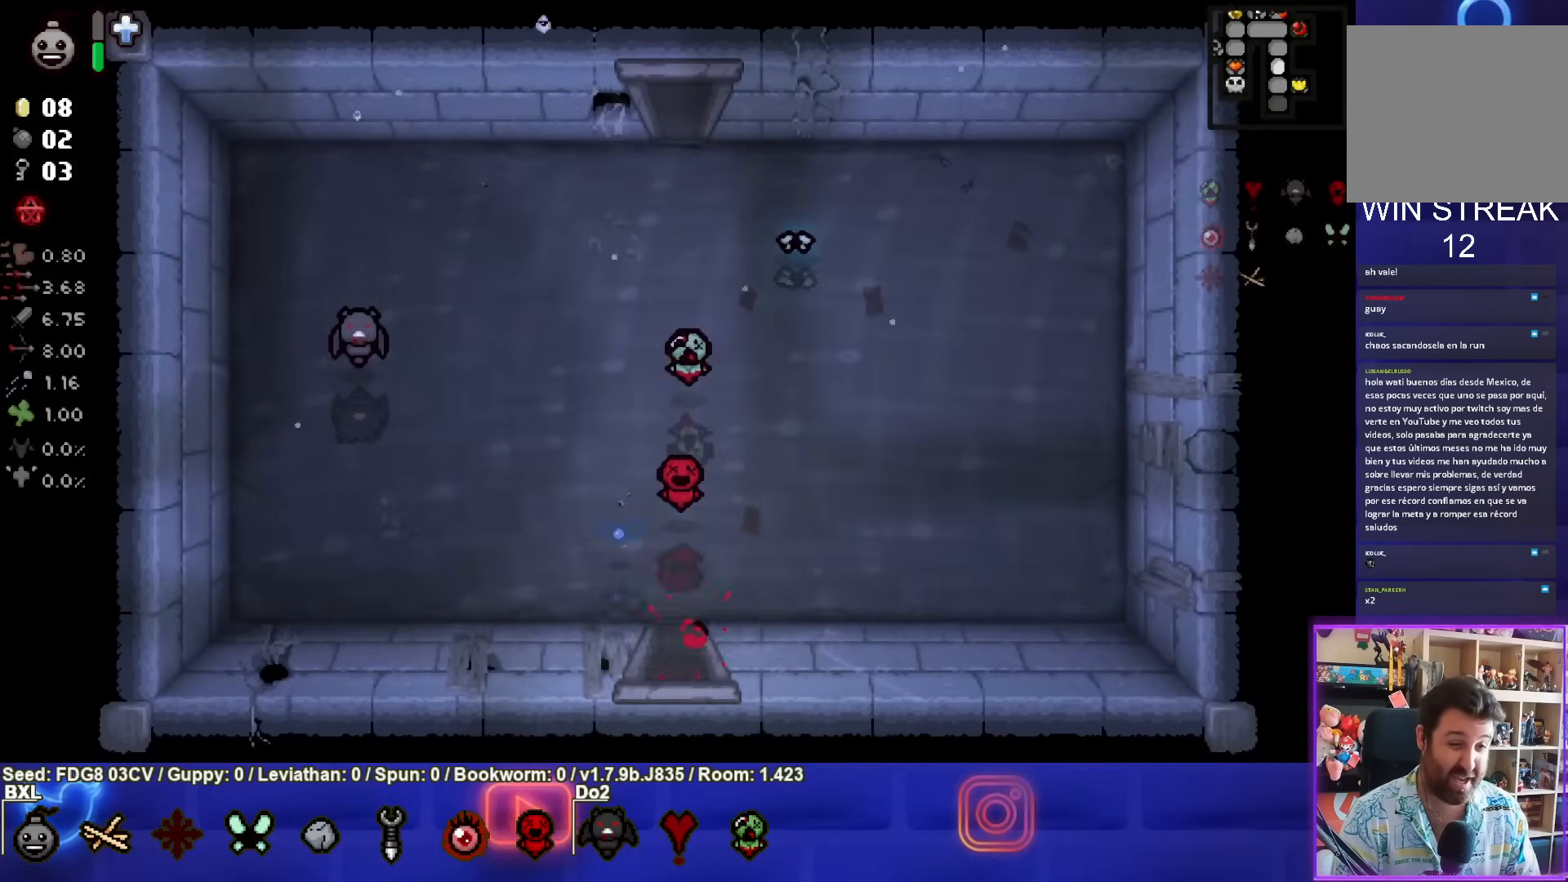
{"buttons": [], "left_stick": "down", "right_stick": "center", "events": [[50, "left_stick", "center"], [333, "left_stick", "down"]]}
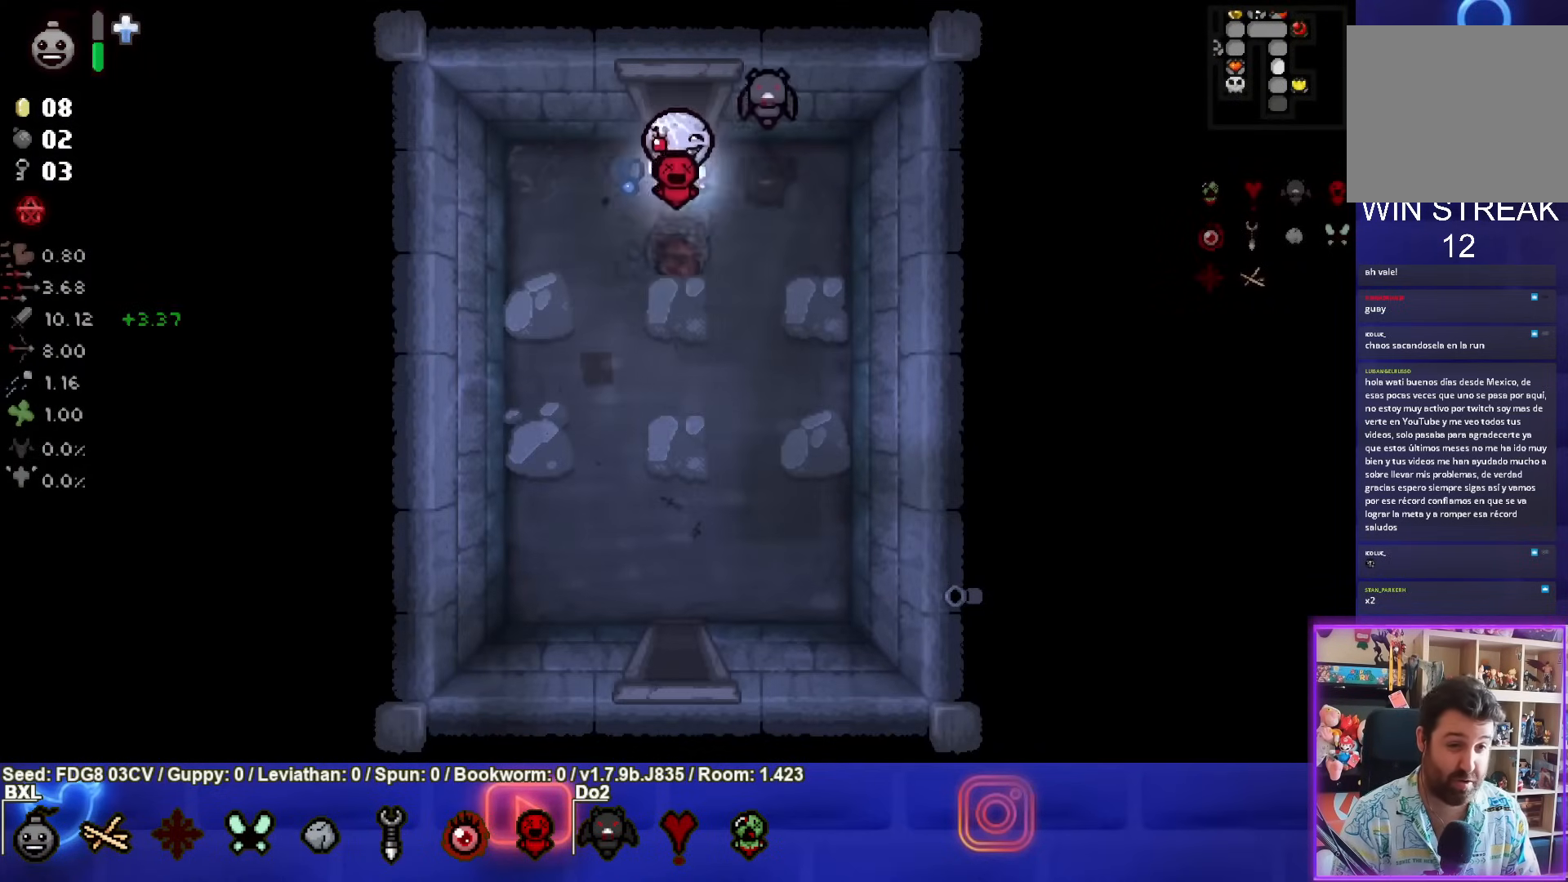
{"buttons": [], "left_stick": "down", "right_stick": "center", "events": []}
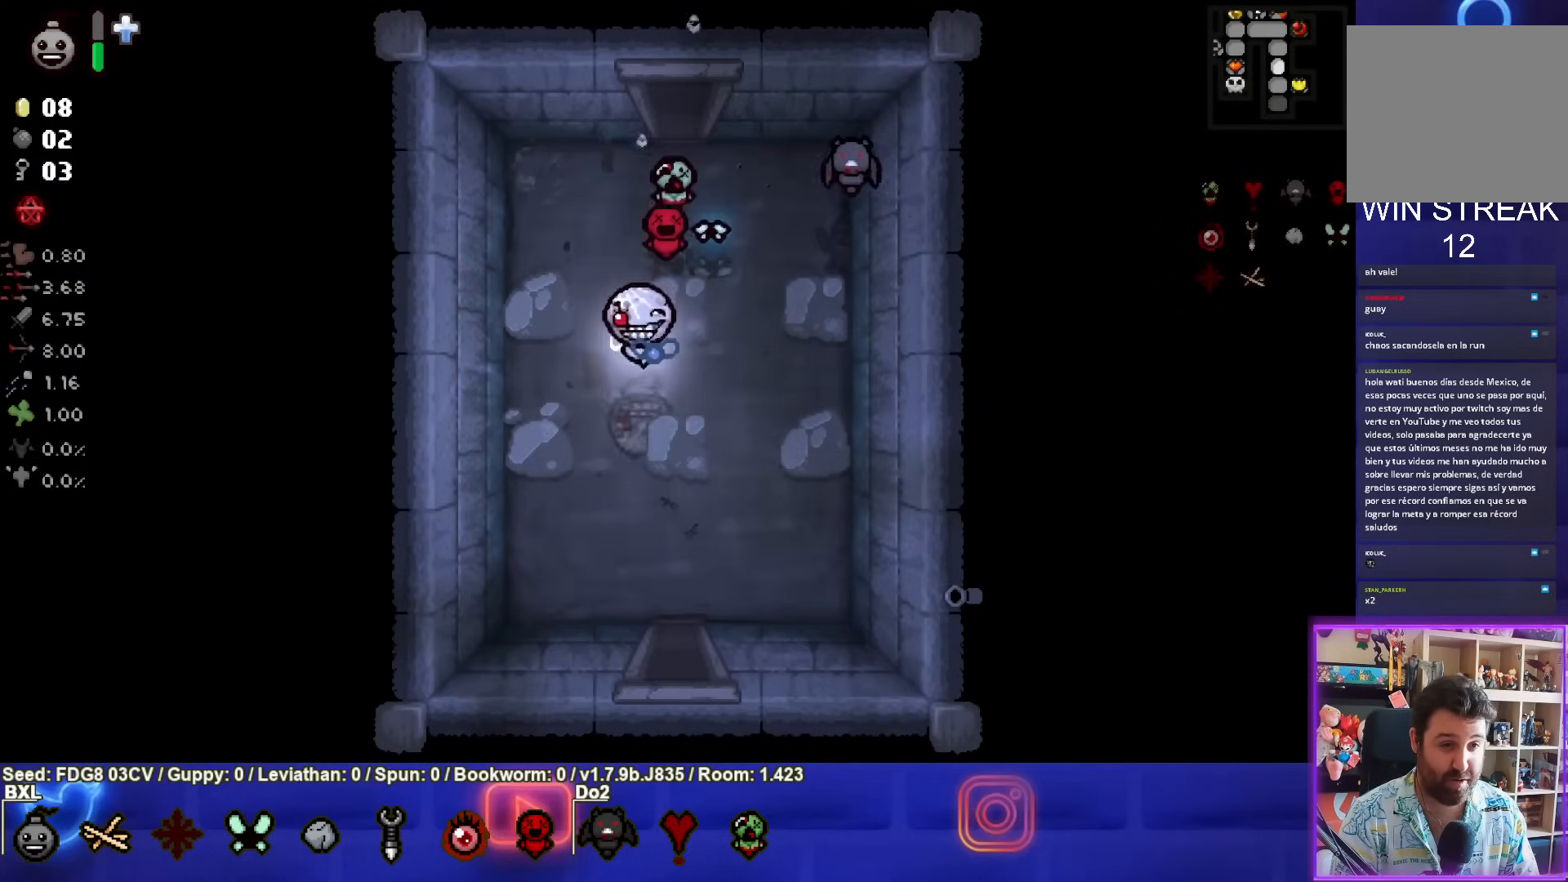
{"buttons": [], "left_stick": "down", "right_stick": "center", "events": []}
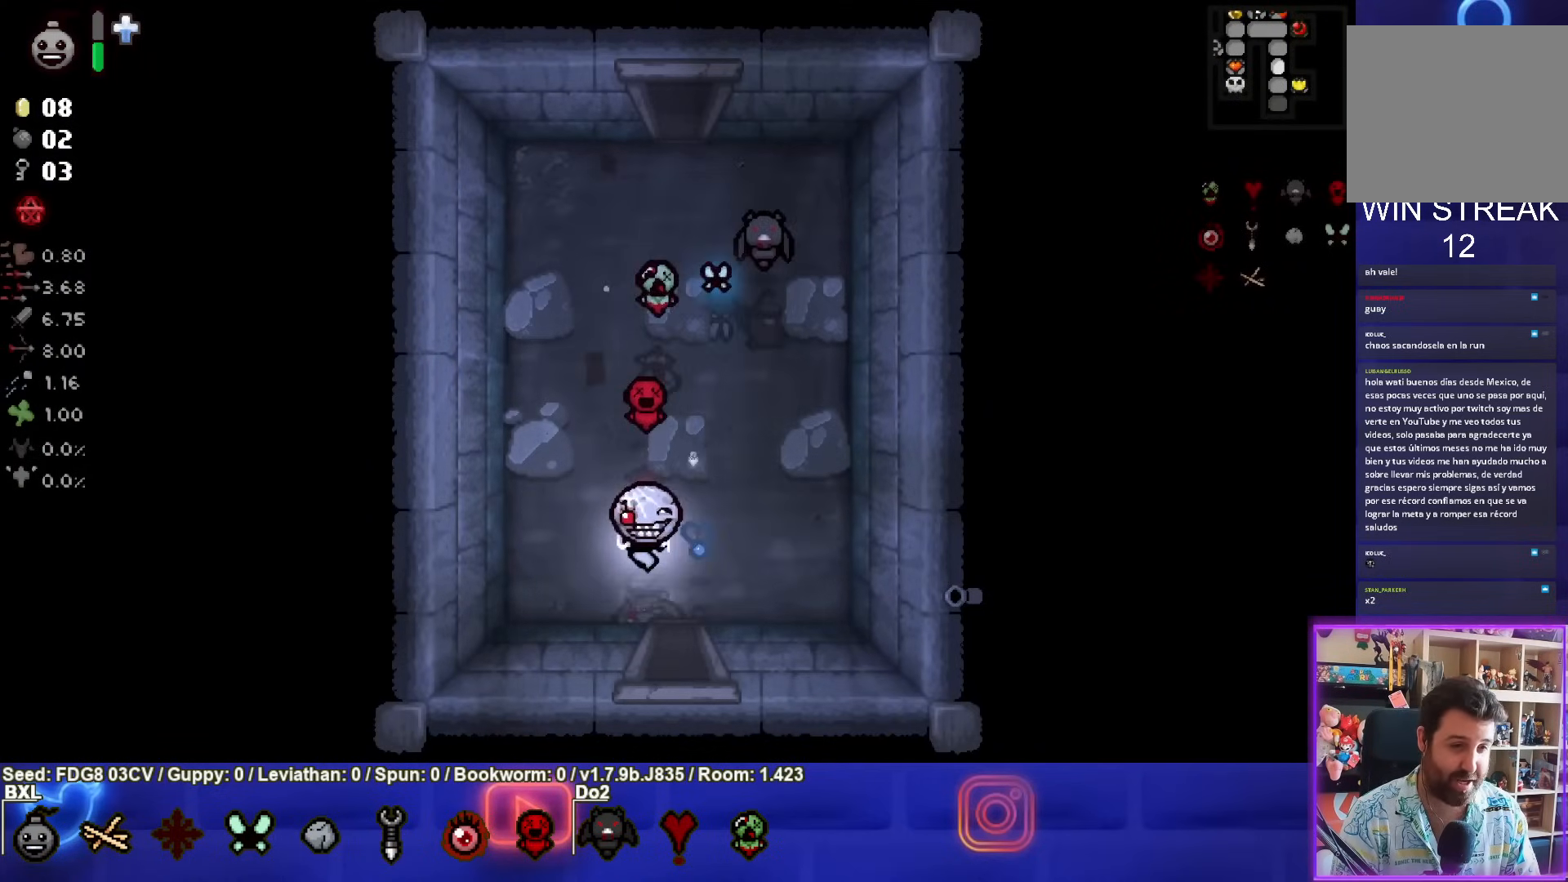
{"buttons": [], "left_stick": "center", "right_stick": "center", "events": [[217, "left_stick", "center"]]}
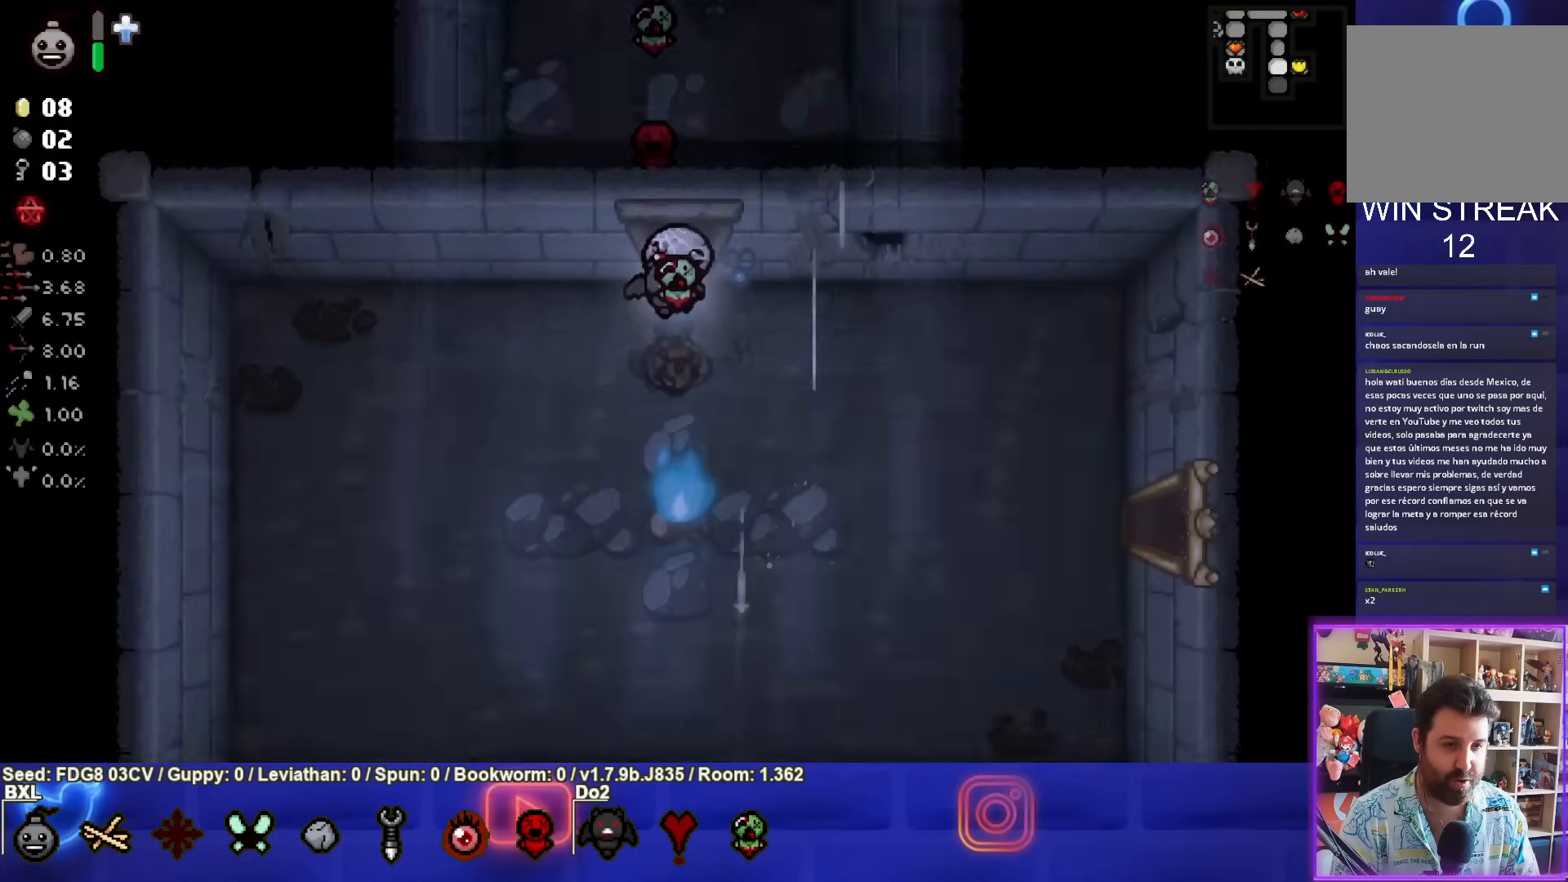
{"buttons": [], "left_stick": "left", "right_stick": "center", "events": [[183, "left_stick", "down"], [400, "left_stick", "left"]]}
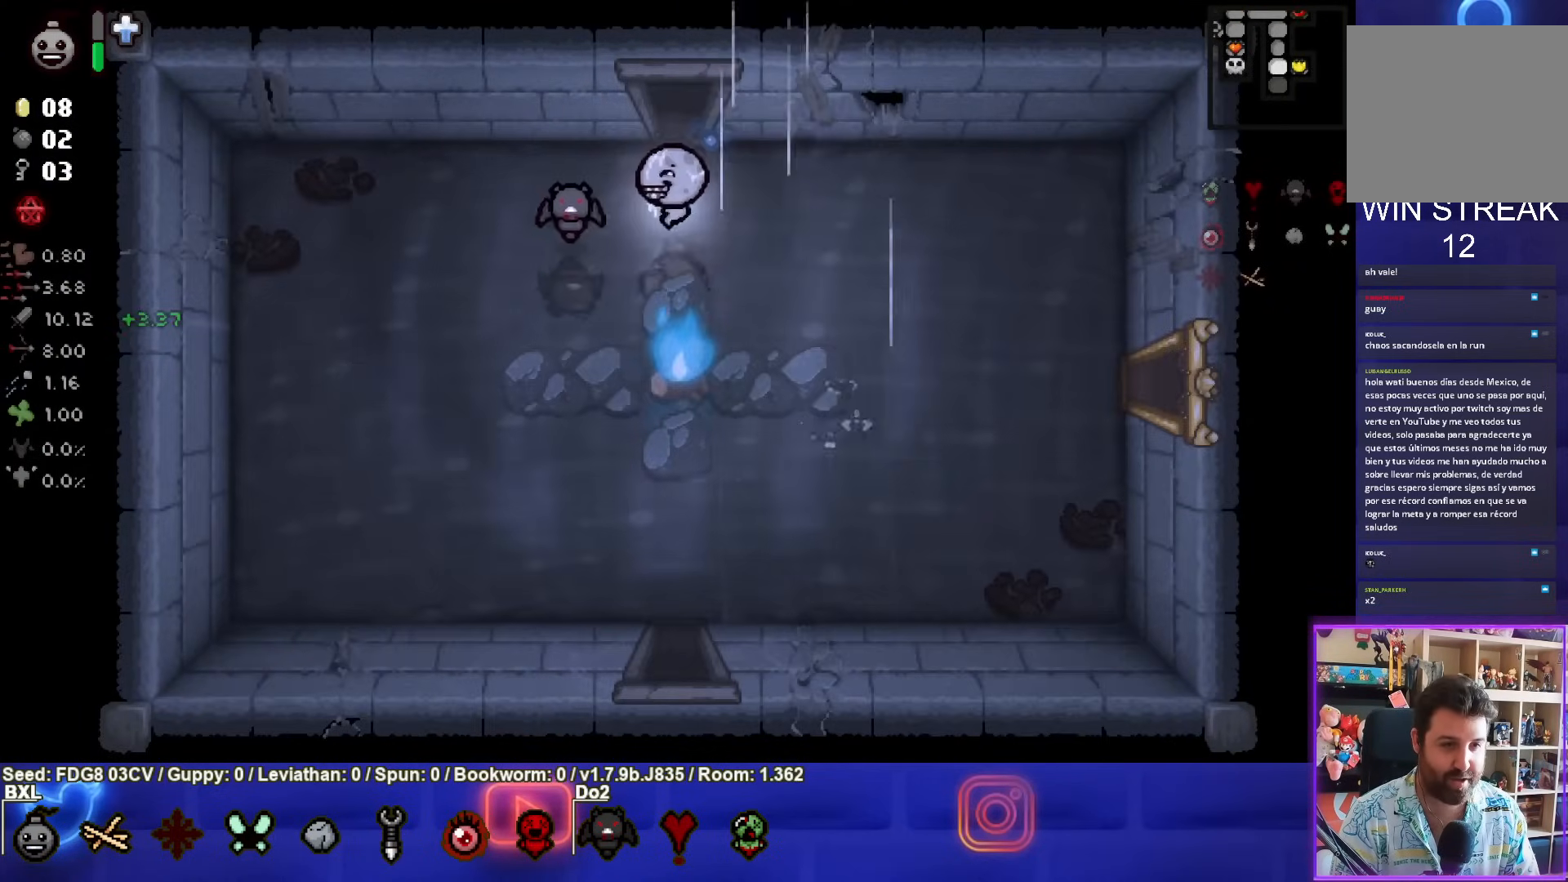
{"buttons": [], "left_stick": "down", "right_stick": "center", "events": [[100, "left_stick", "down-left"], [450, "left_stick", "down"]]}
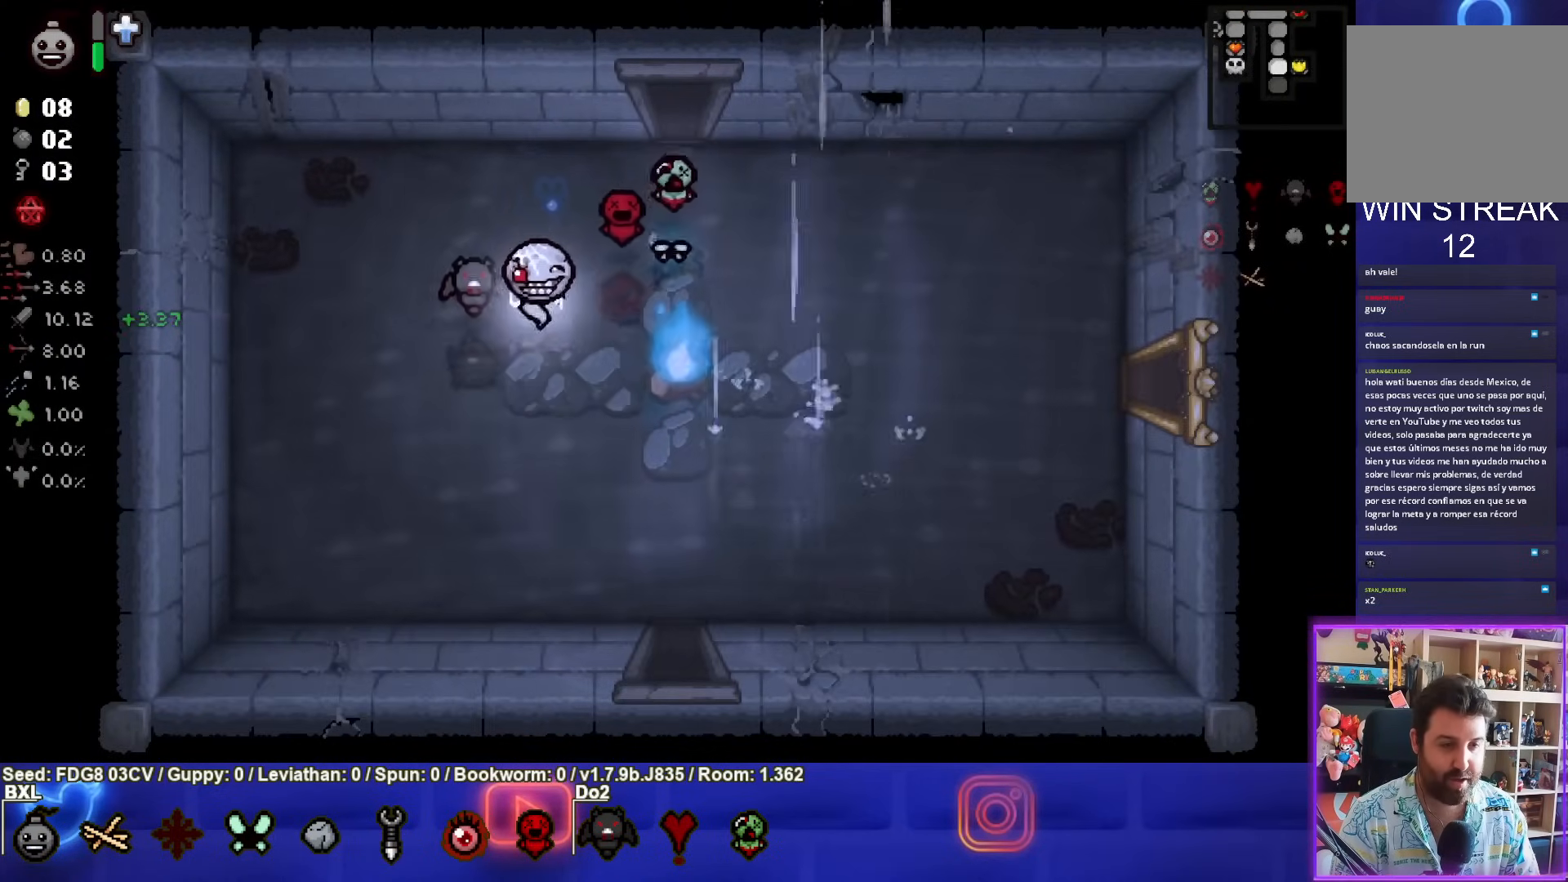
{"buttons": [], "left_stick": "down-right", "right_stick": "center", "events": [[367, "left_stick", "down-right"]]}
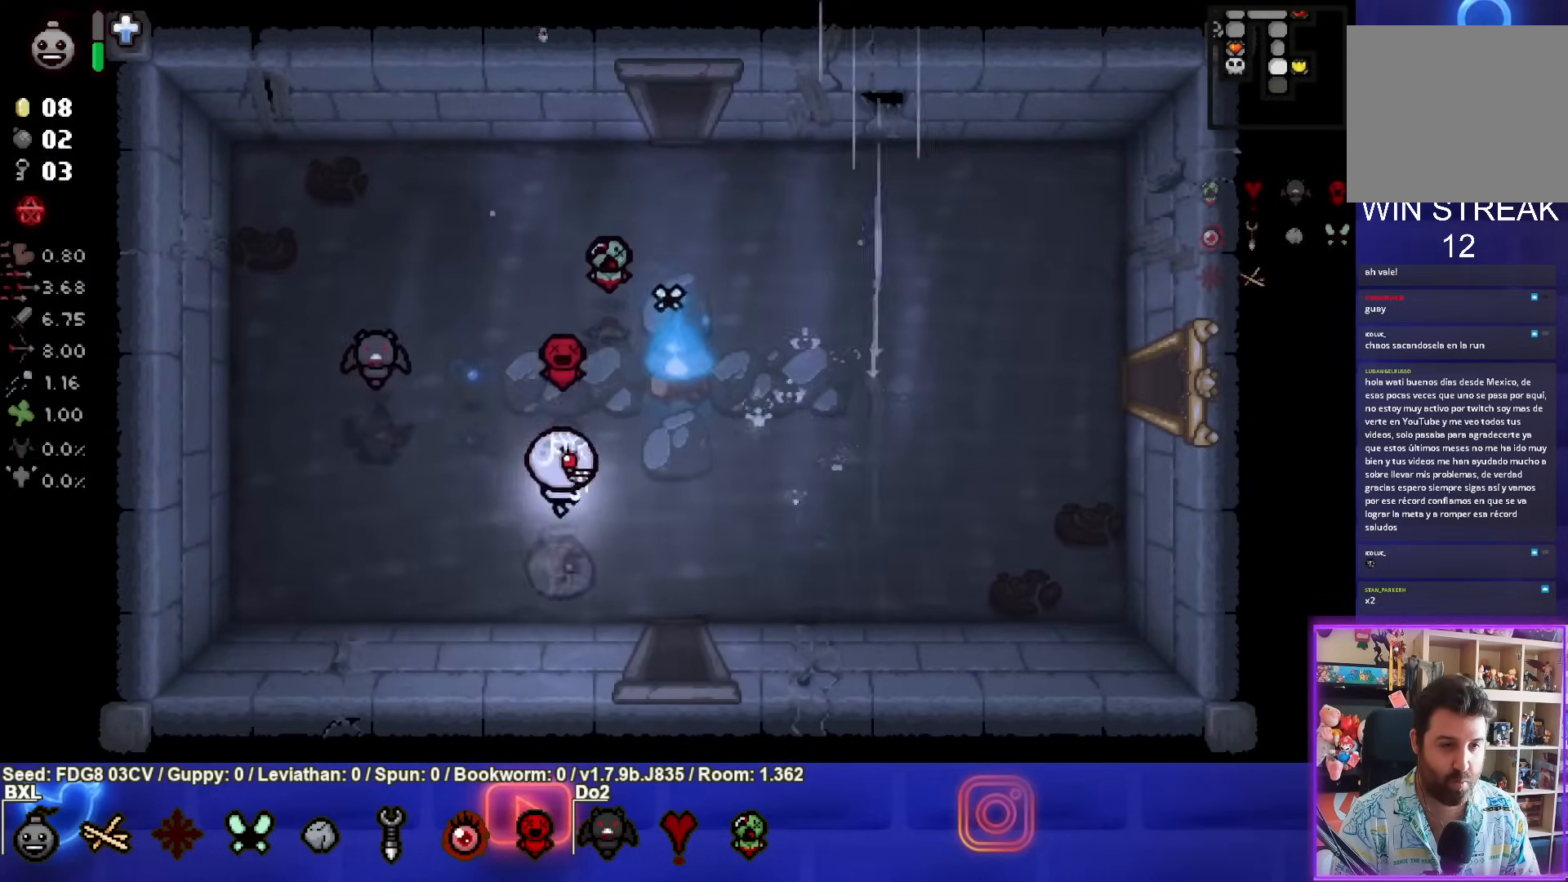
{"buttons": [], "left_stick": "down", "right_stick": "center", "events": [[350, "left_stick", "down"]]}
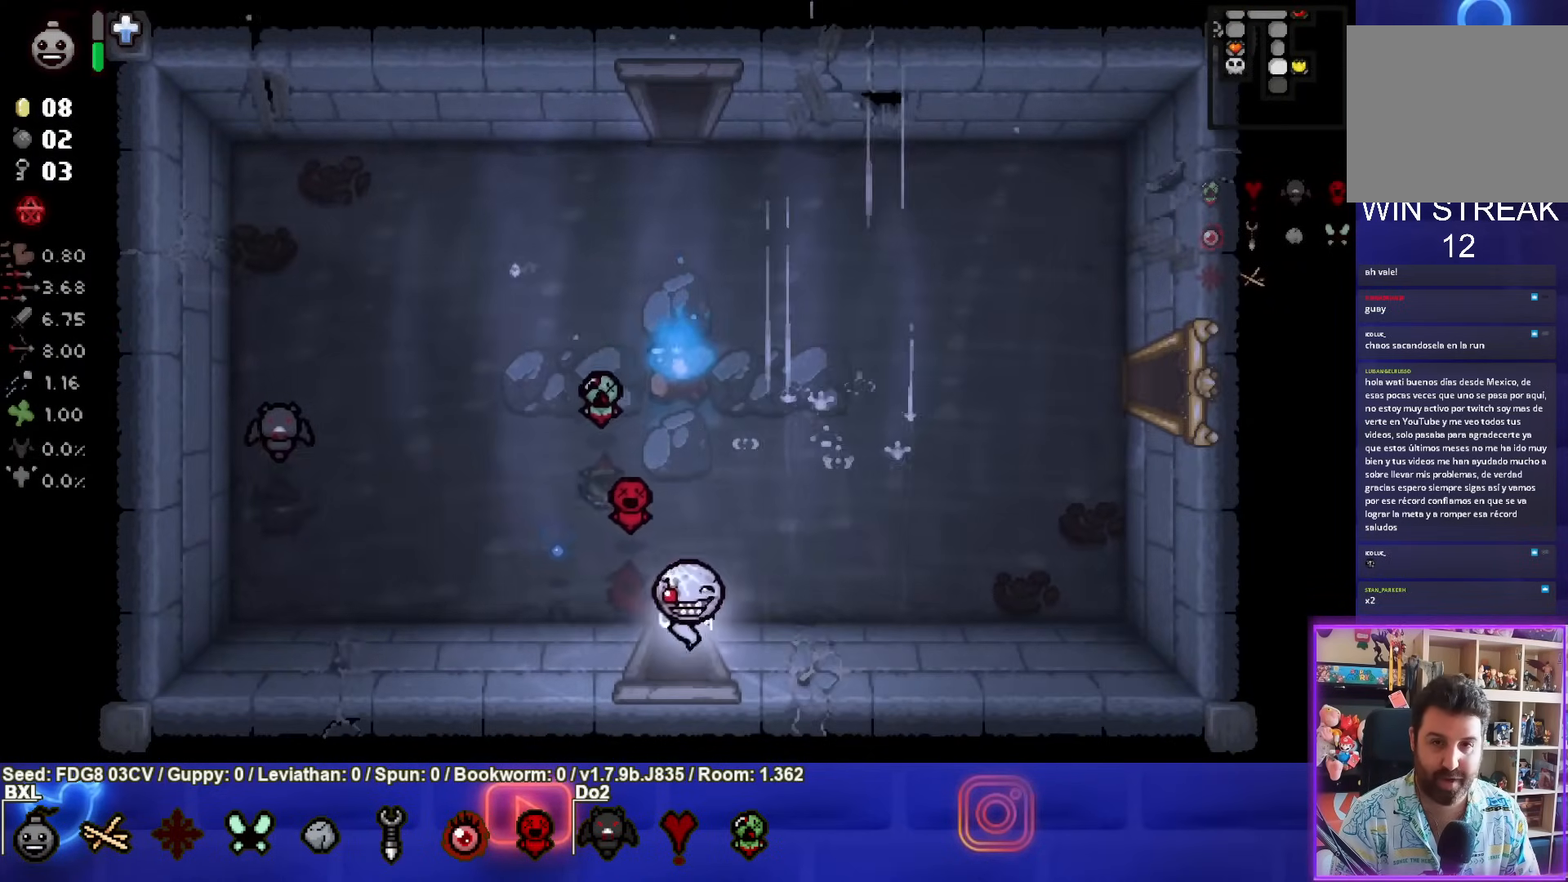
{"buttons": [], "left_stick": "center", "right_stick": "center", "events": [[100, "left_stick", "center"]]}
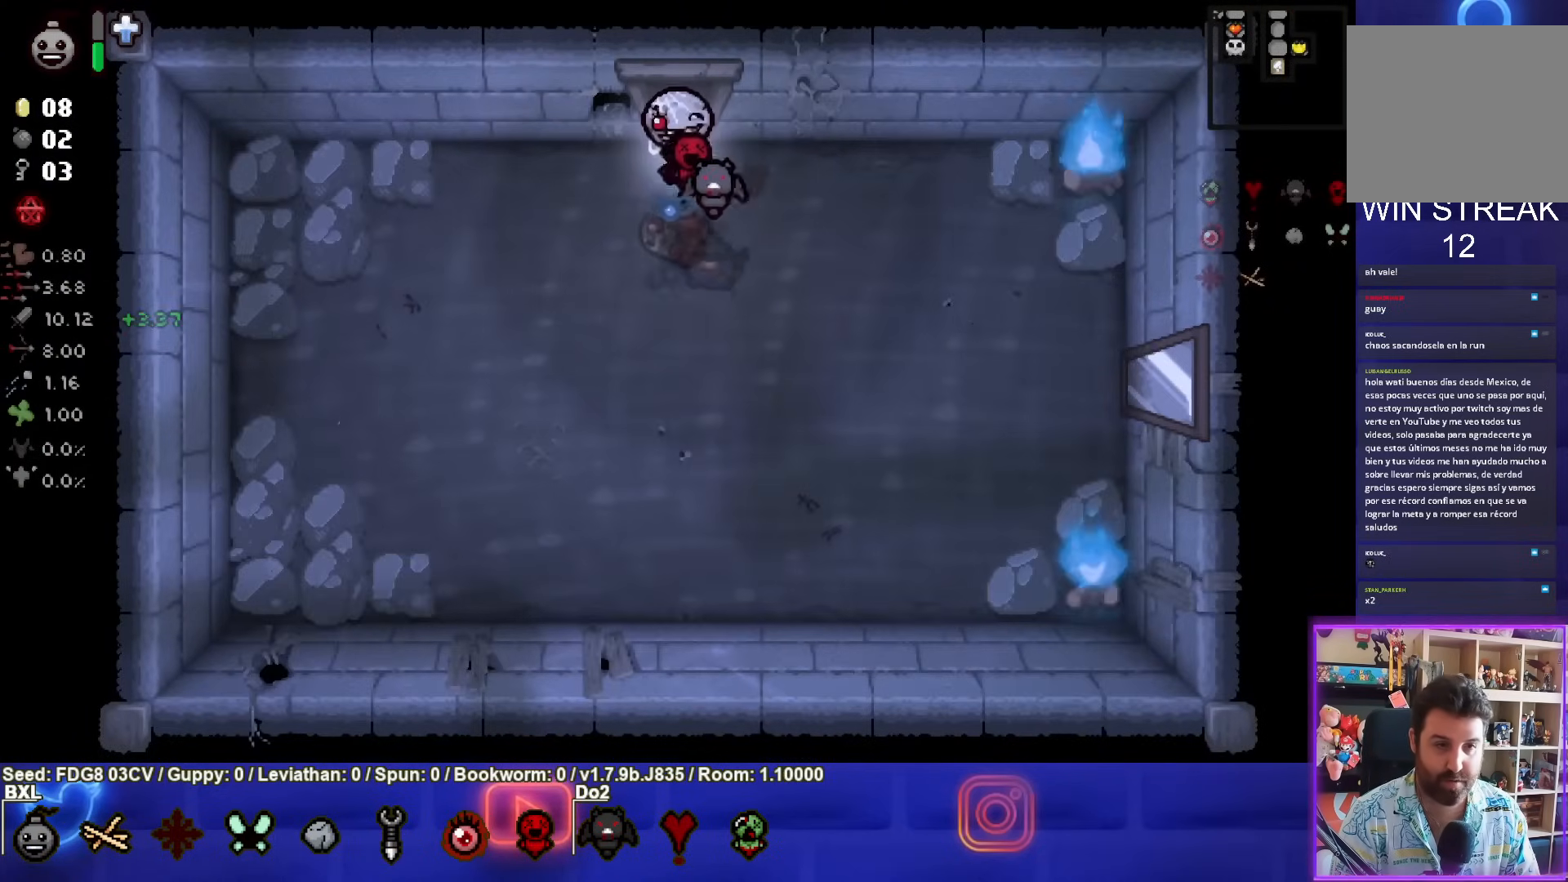
{"buttons": [], "left_stick": "down-right", "right_stick": "center", "events": [[67, "left_stick", "down"], [250, "left_stick", "down-right"]]}